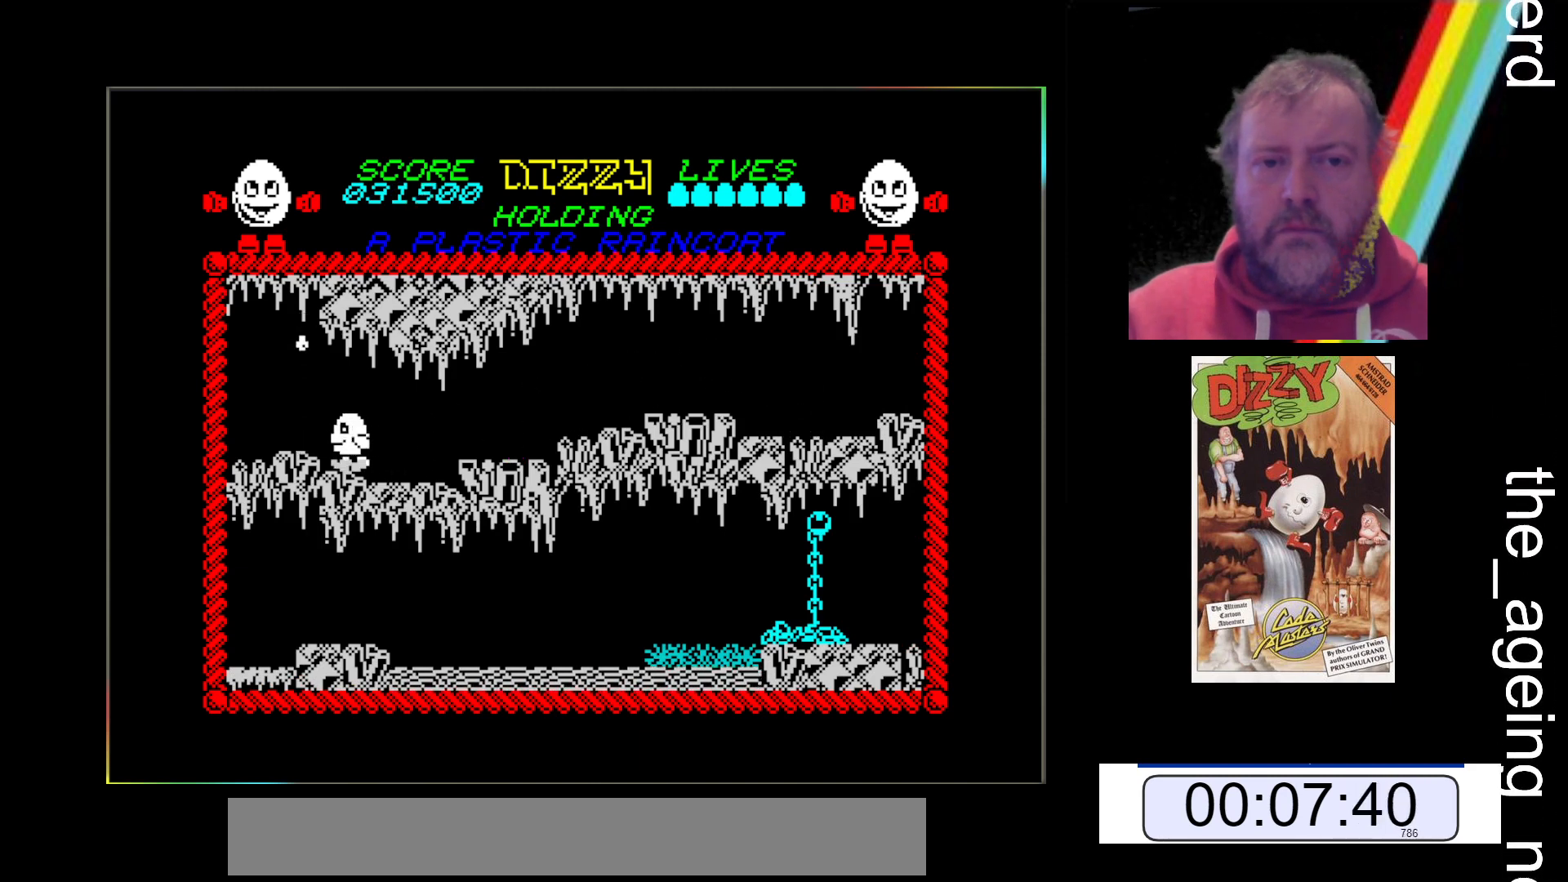
Gameplay with keyboard; each line is a JSON object with the keys held at the frame after it. "events" lists presses ("down") and releases ("up") of "return", "space", "x" and "z" between this image and that frame as [ms after this image, input, new state], when the widget could be followed in between. No other keys are recorded. Mouse input is not recorded.
{"keys": ["space", "z"], "events": [[433, "space", "down"]]}
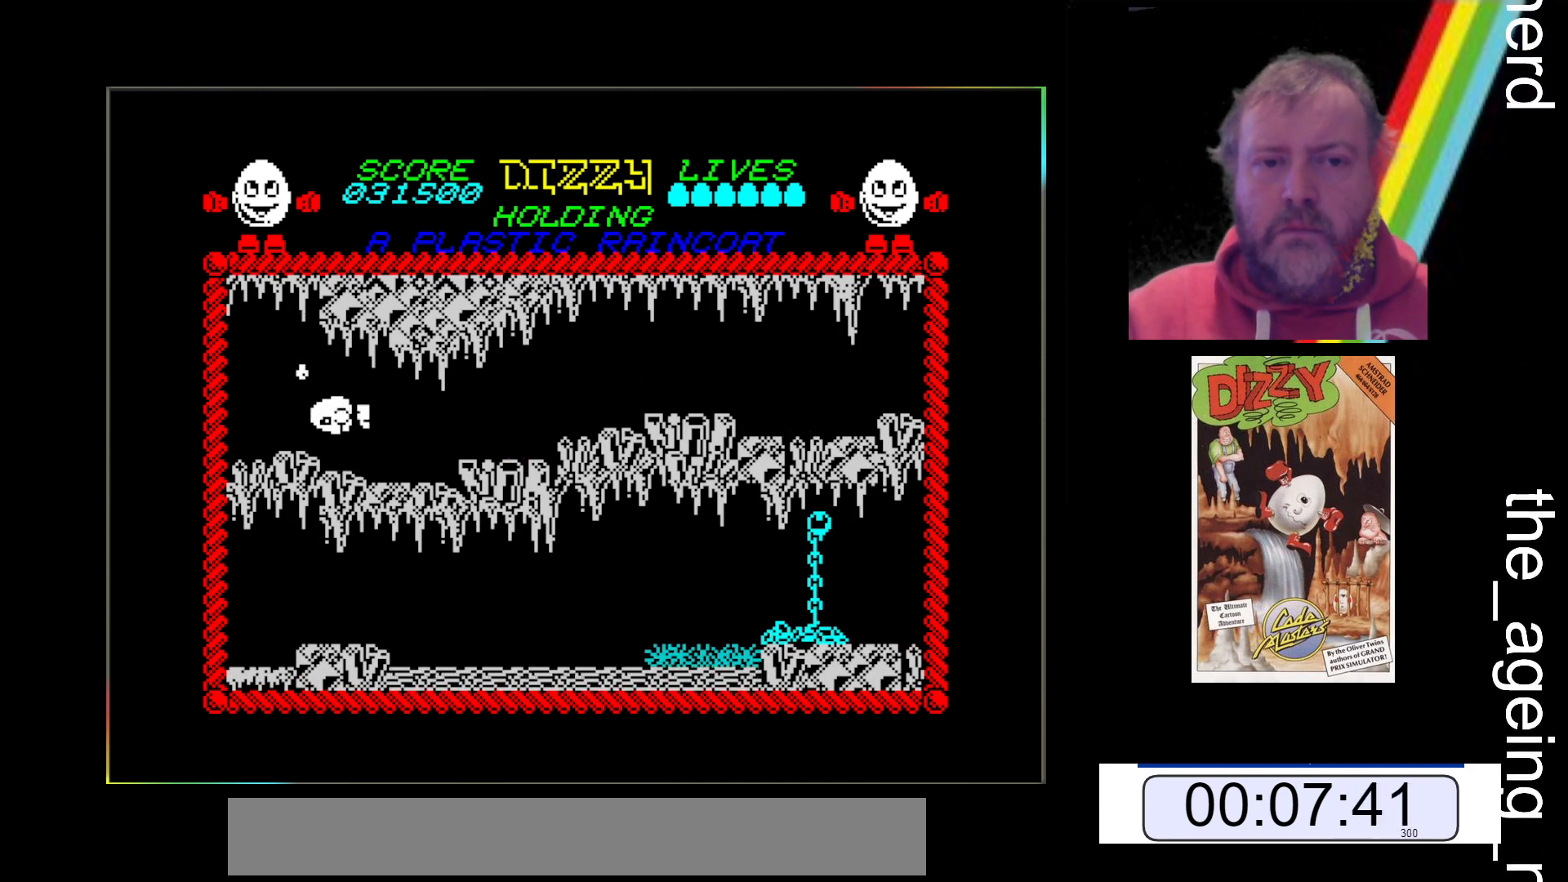
{"keys": [], "events": [[233, "space", "up"], [367, "z", "up"]]}
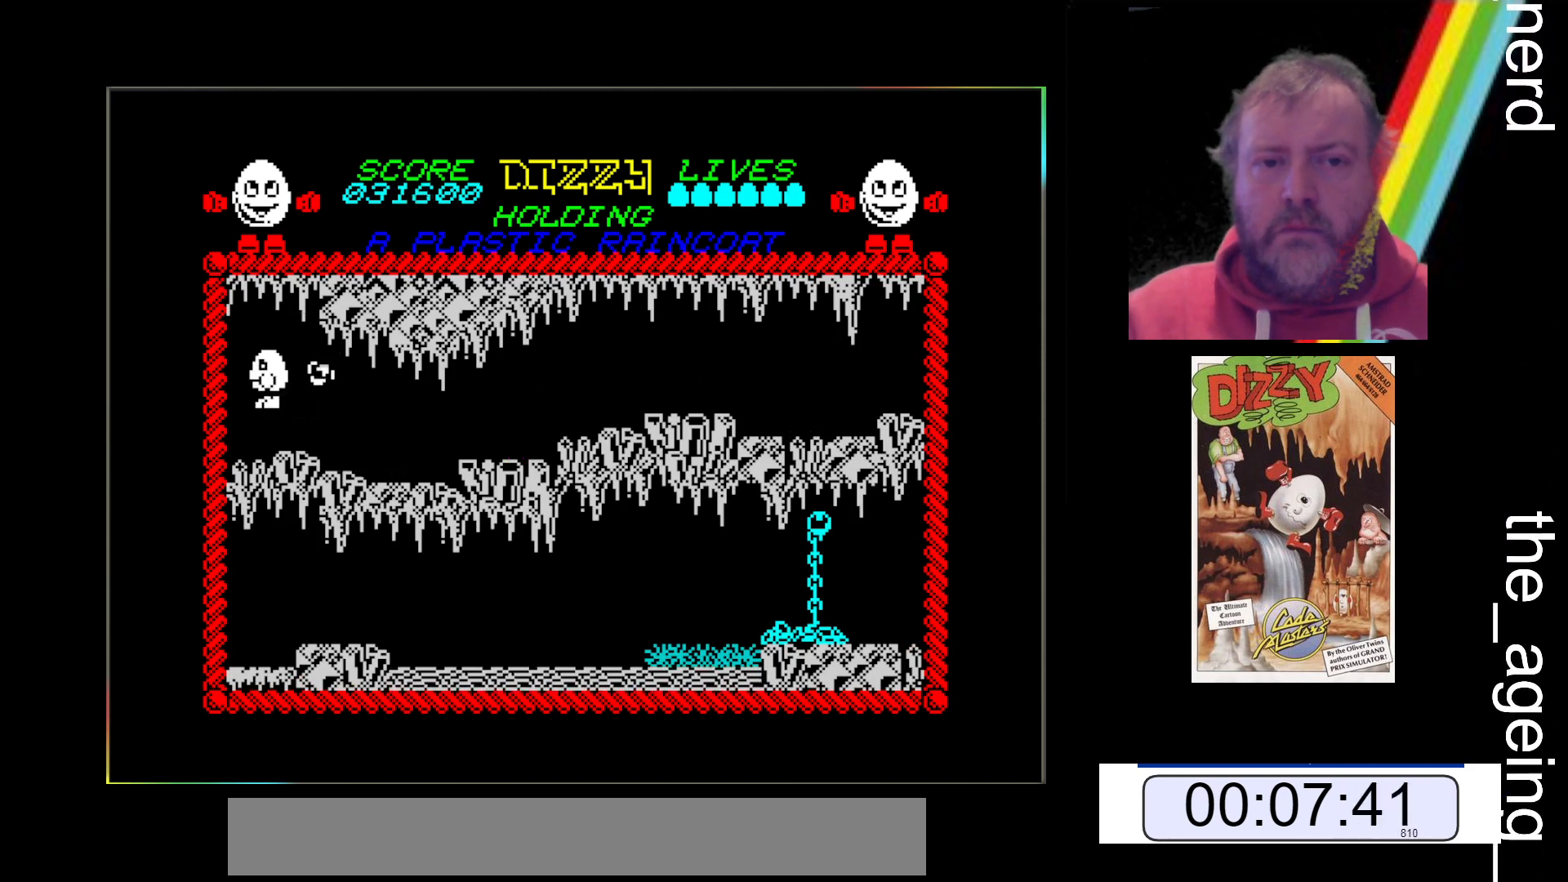
{"keys": [], "events": []}
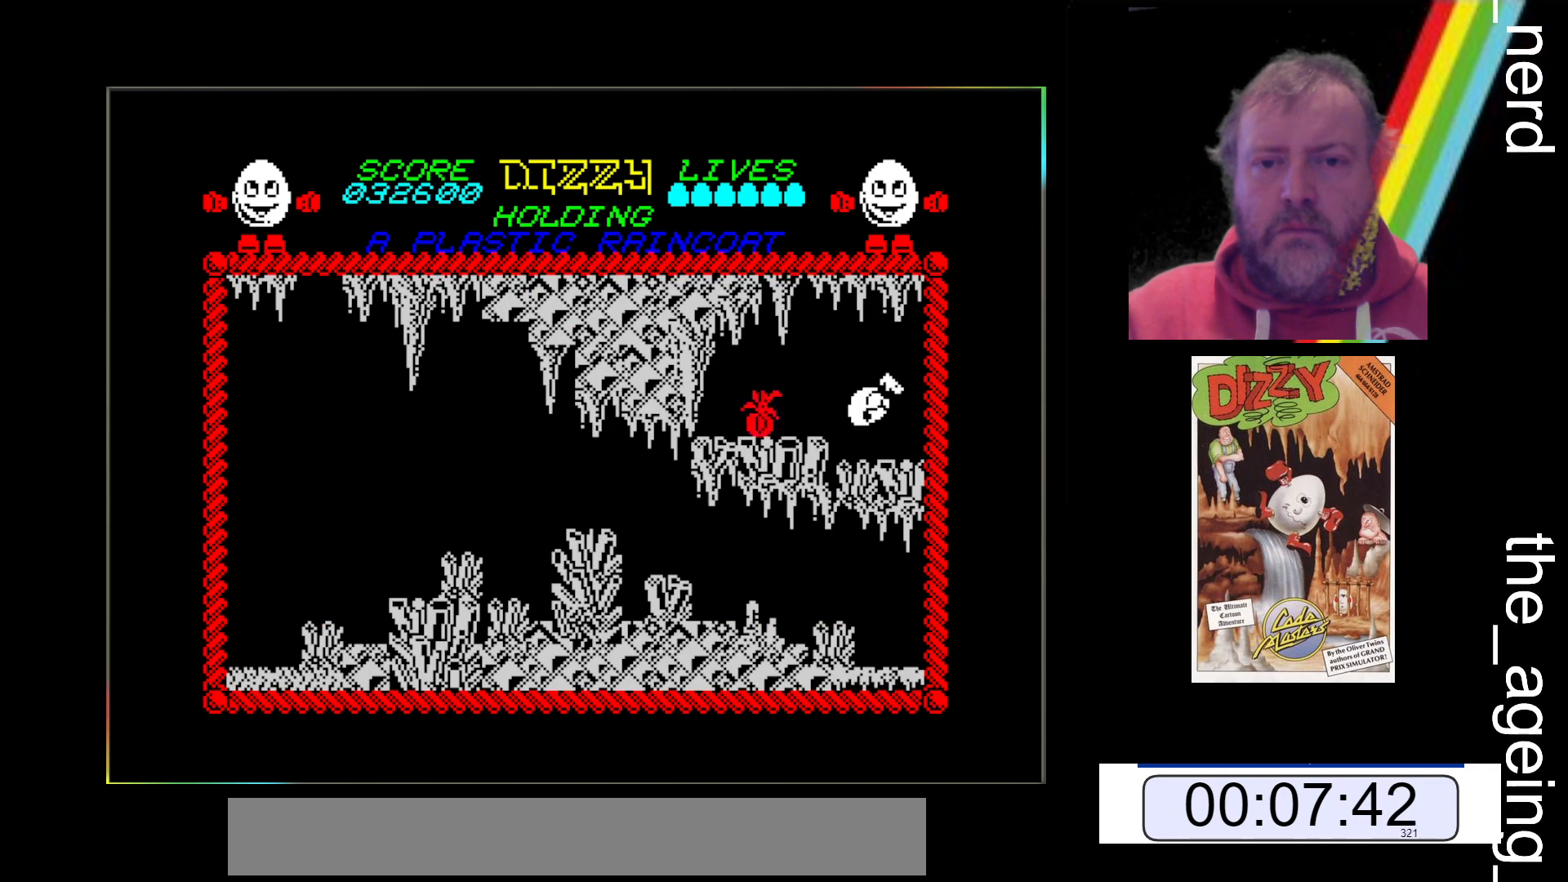
{"keys": [], "events": []}
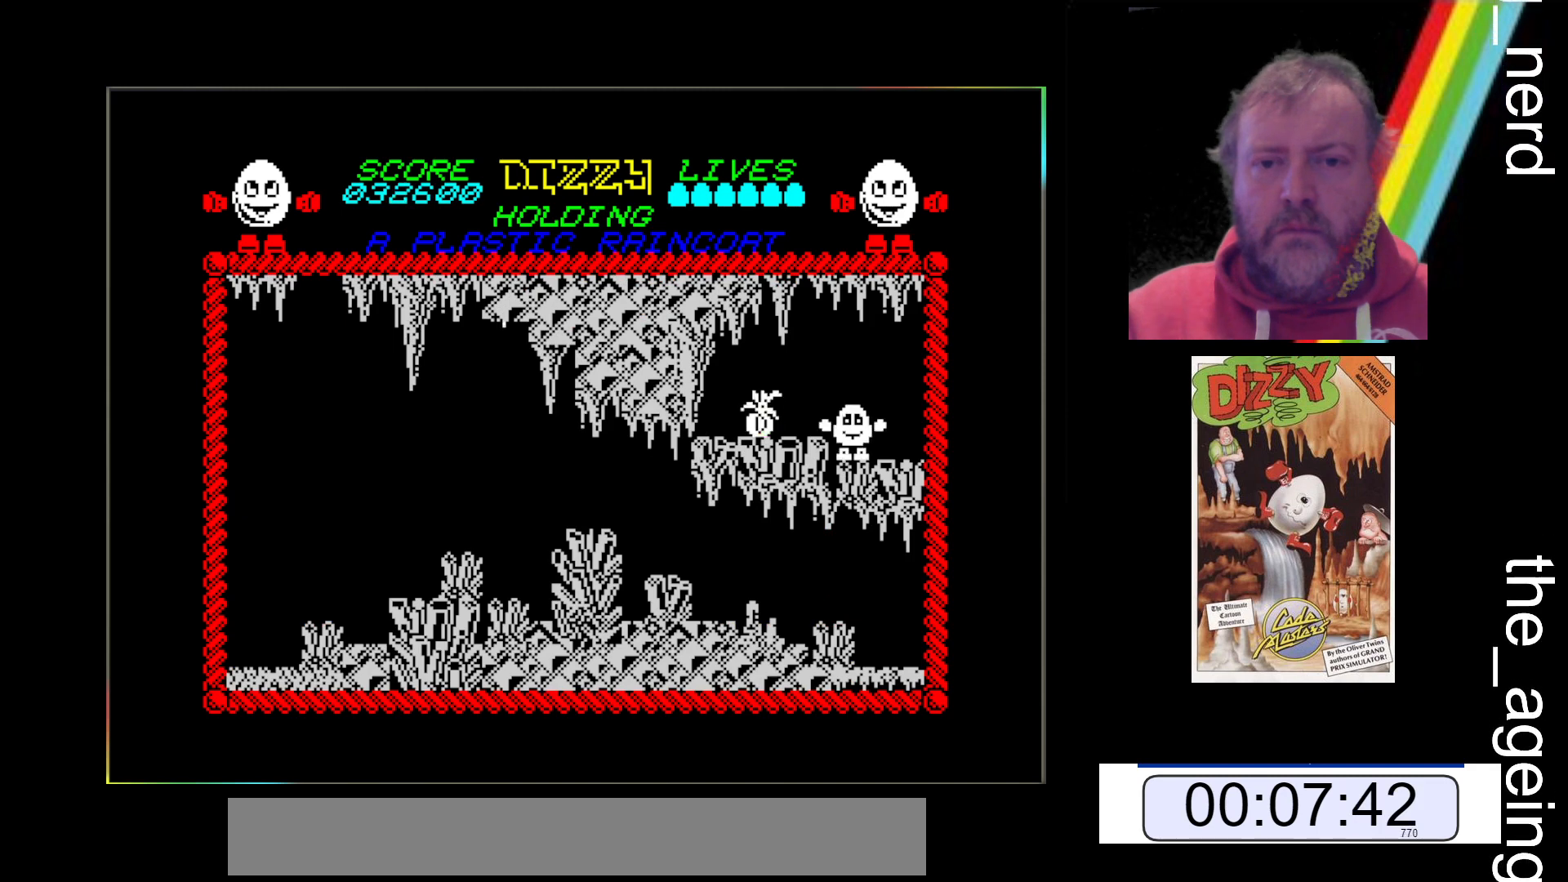
{"keys": ["x"], "events": [[367, "x", "down"]]}
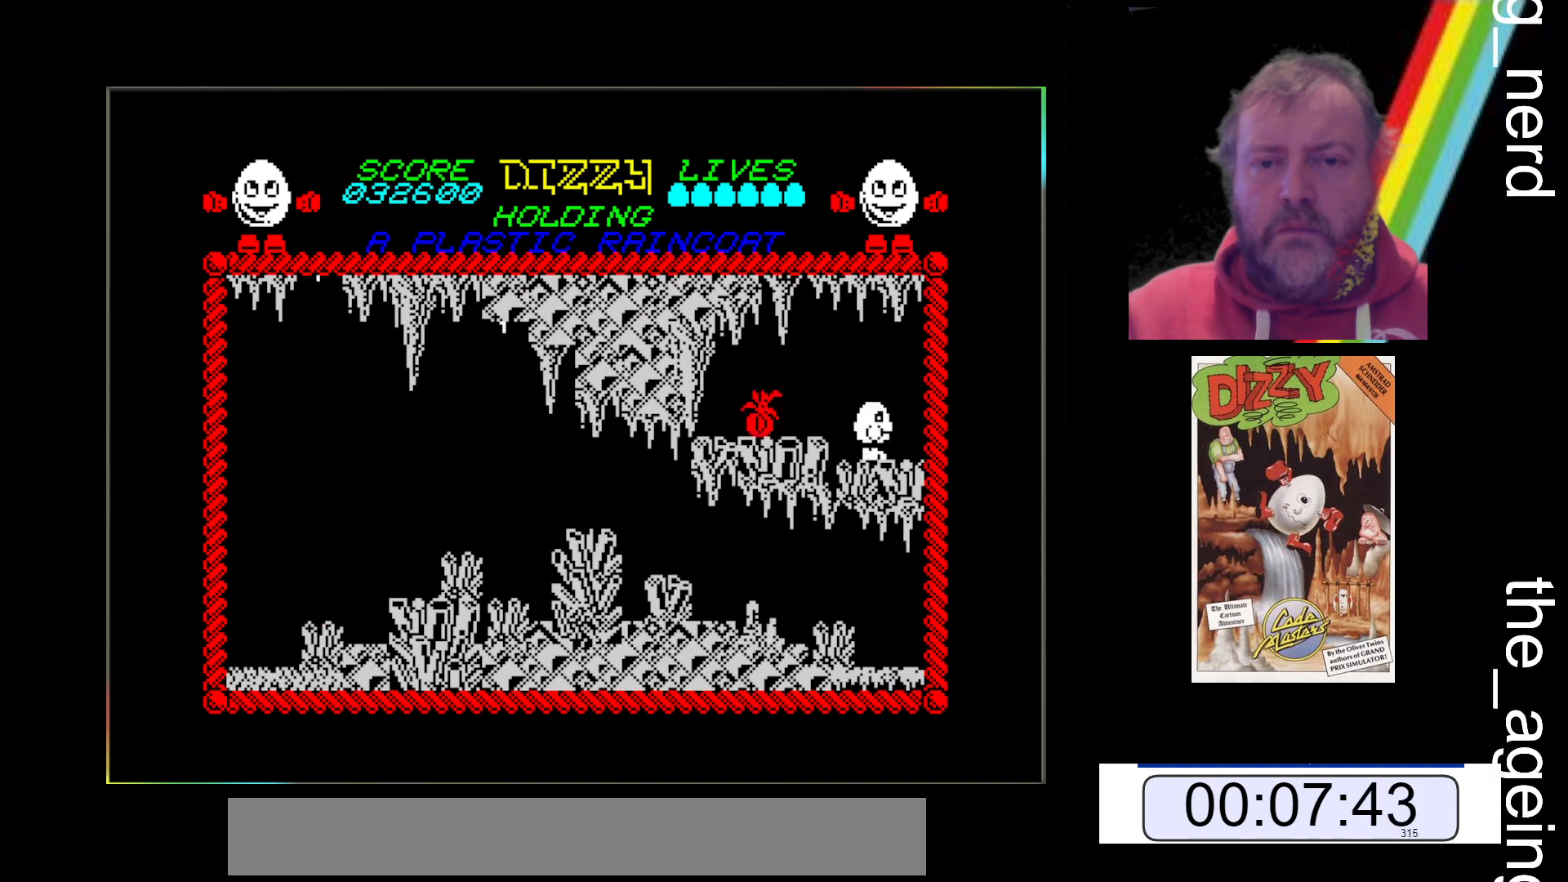
{"keys": ["space", "x"], "events": [[100, "x", "up"], [167, "x", "down"], [367, "space", "down"]]}
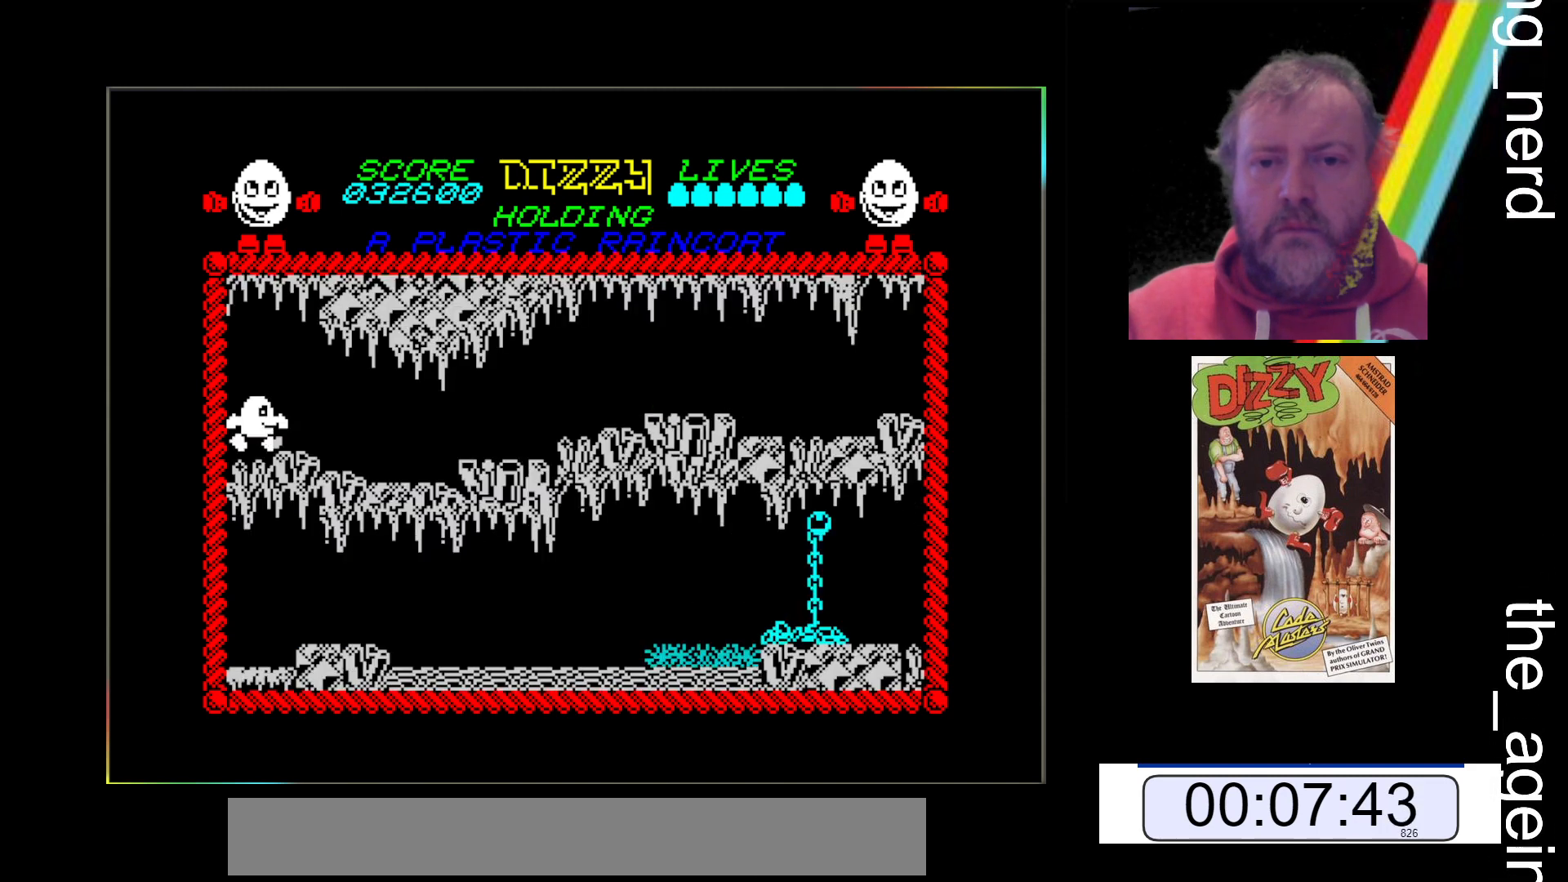
{"keys": ["x"], "events": [[67, "space", "up"]]}
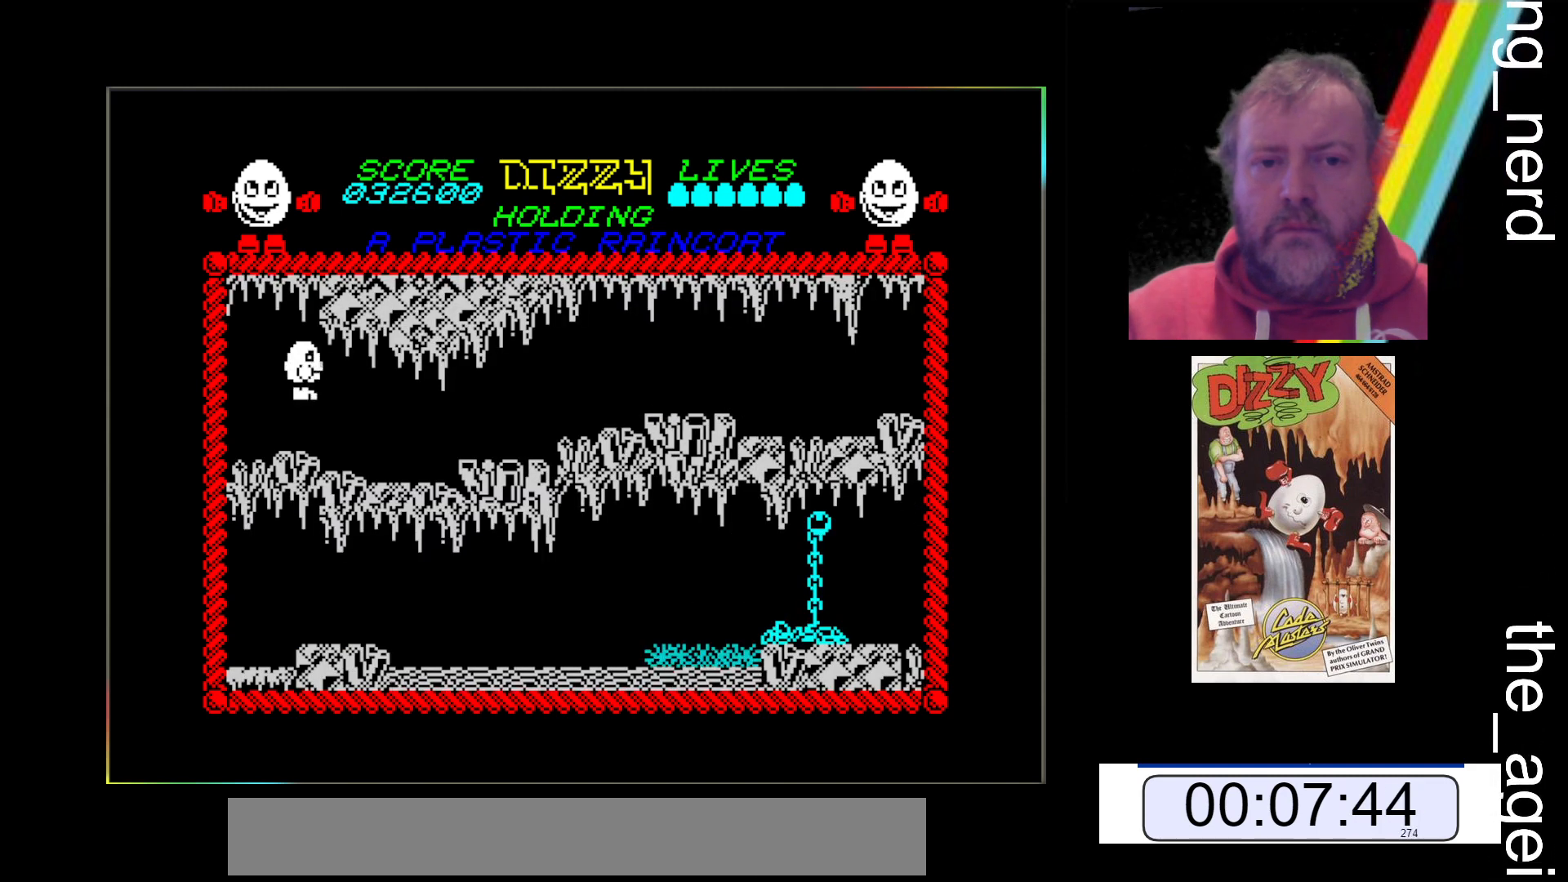
{"keys": ["x"], "events": []}
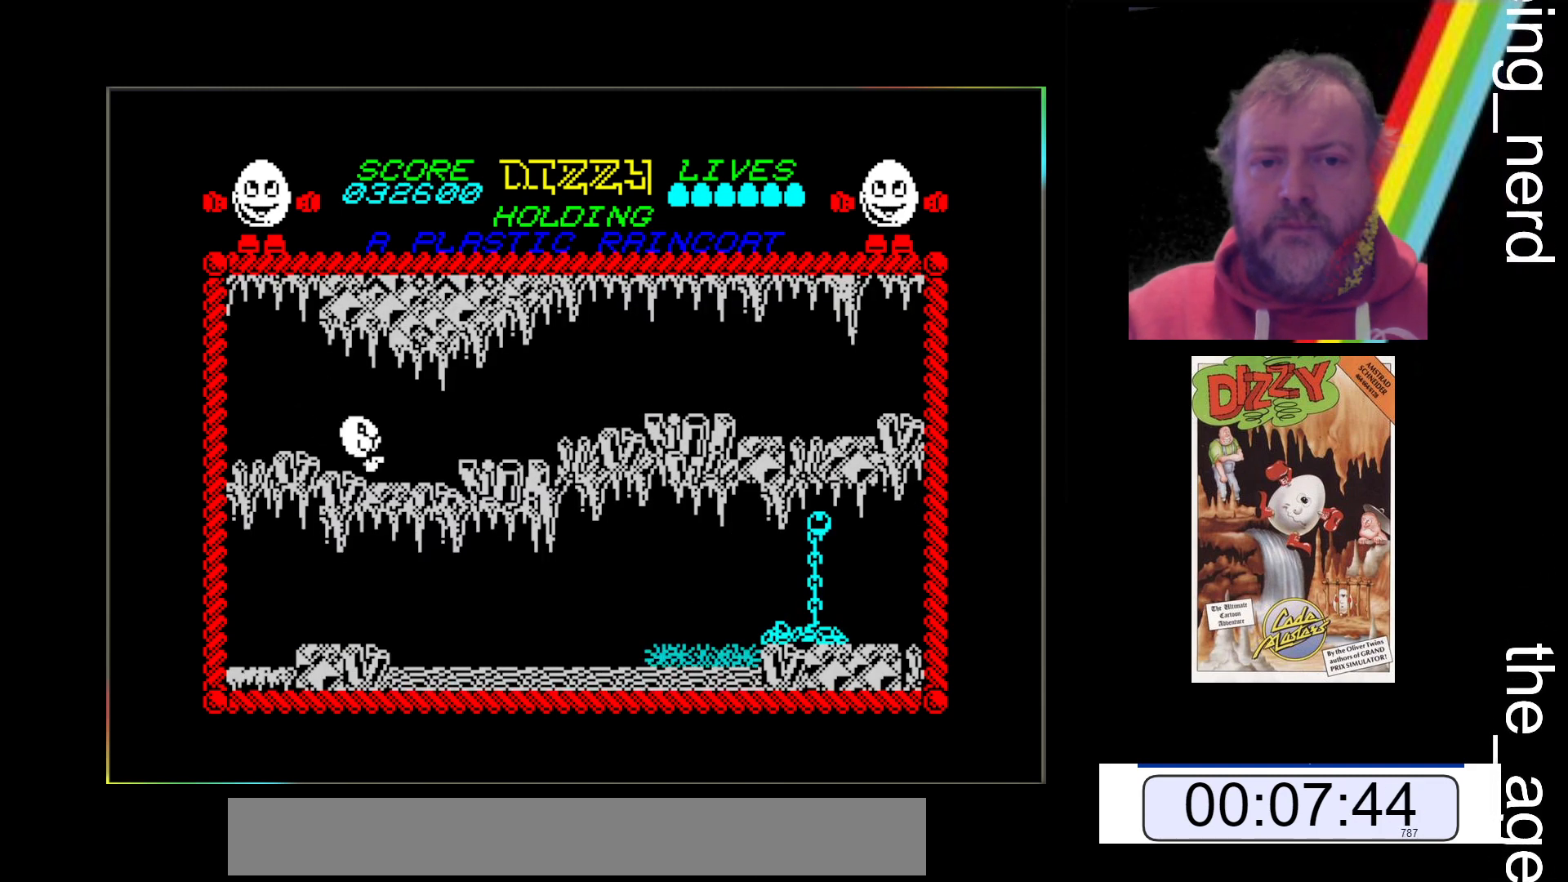
{"keys": ["space", "x"], "events": [[233, "space", "down"]]}
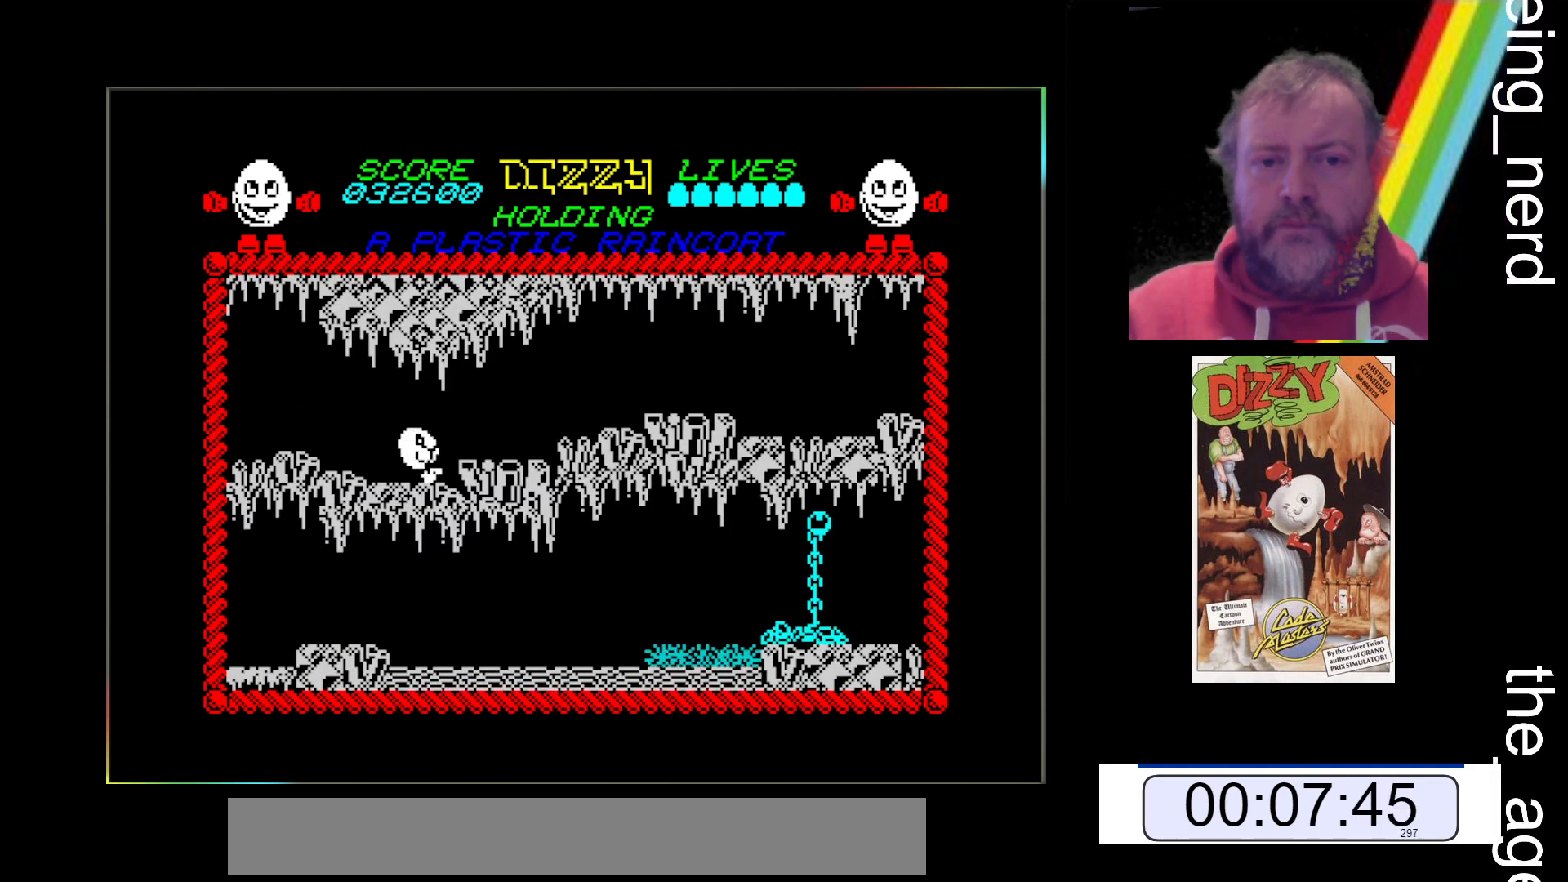
{"keys": ["x"], "events": [[500, "space", "up"]]}
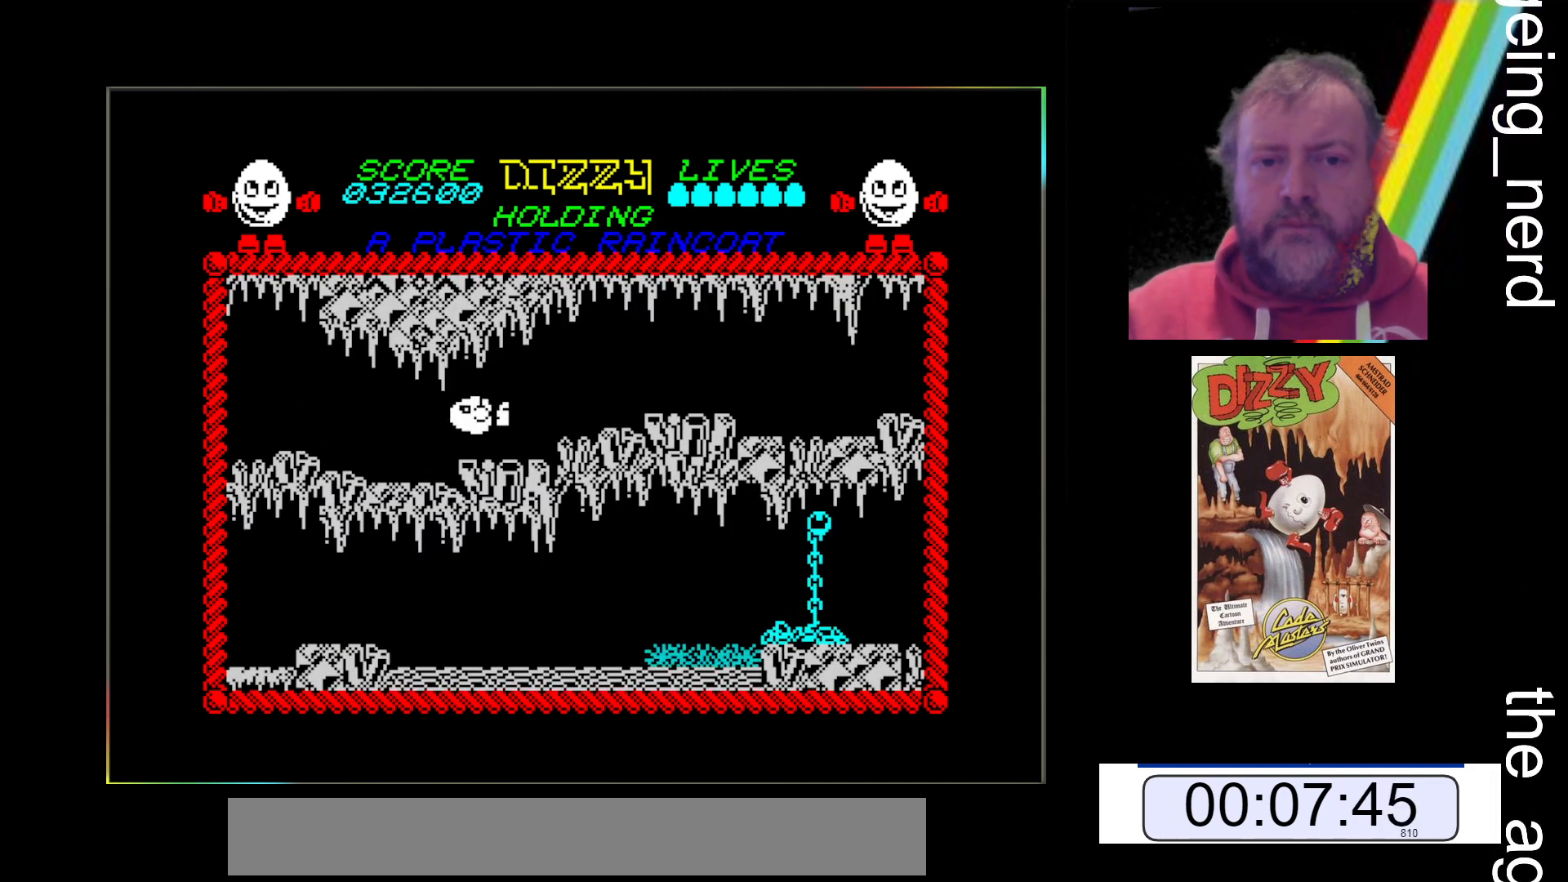
{"keys": ["x"], "events": []}
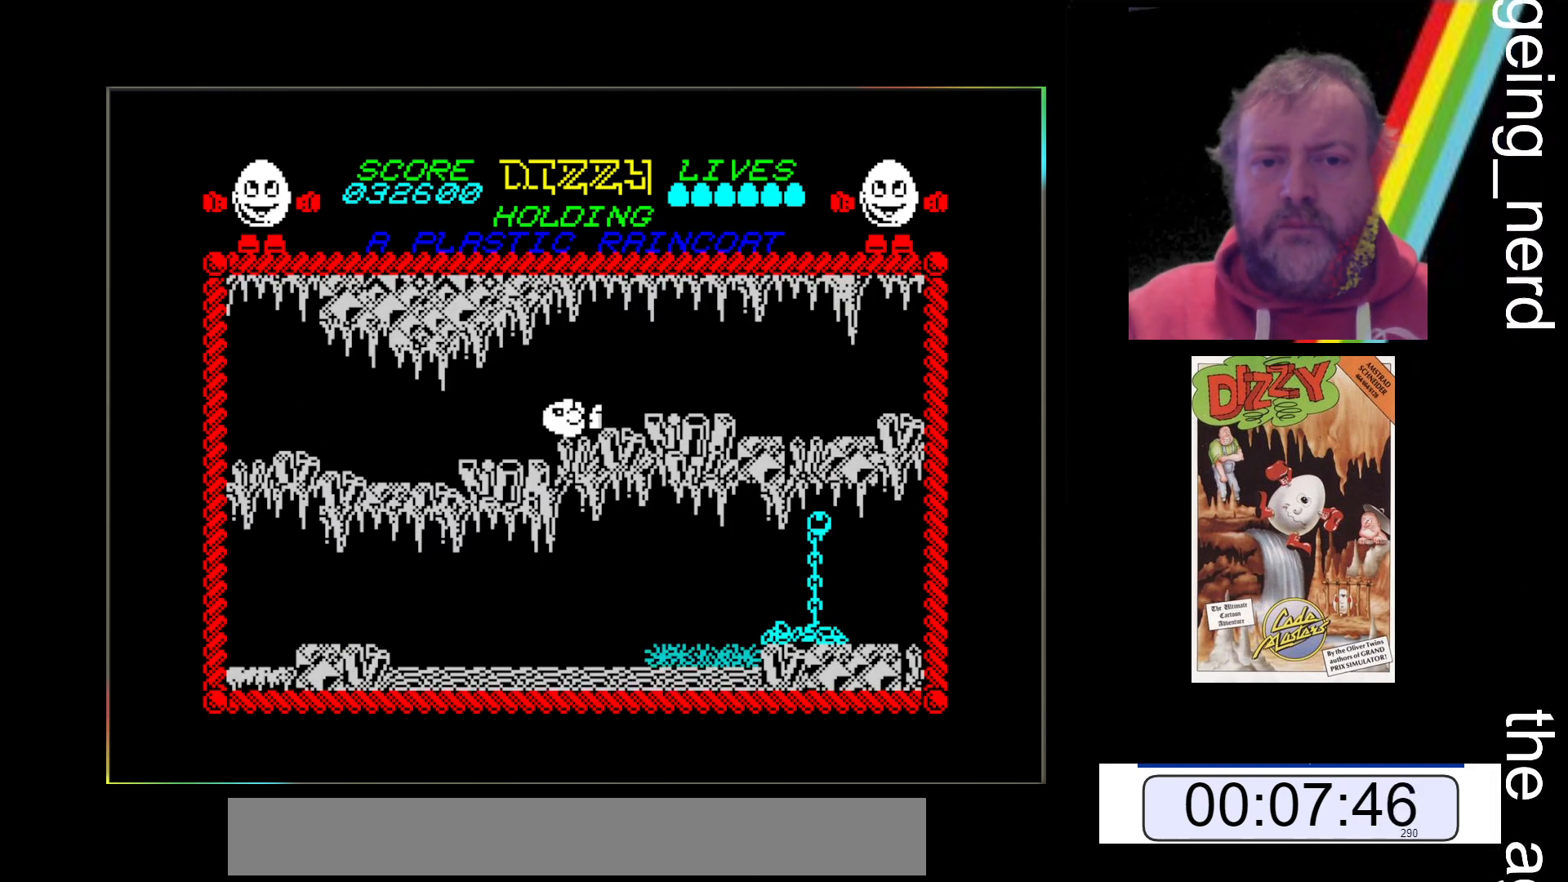
{"keys": ["space", "x"], "events": [[67, "space", "down"]]}
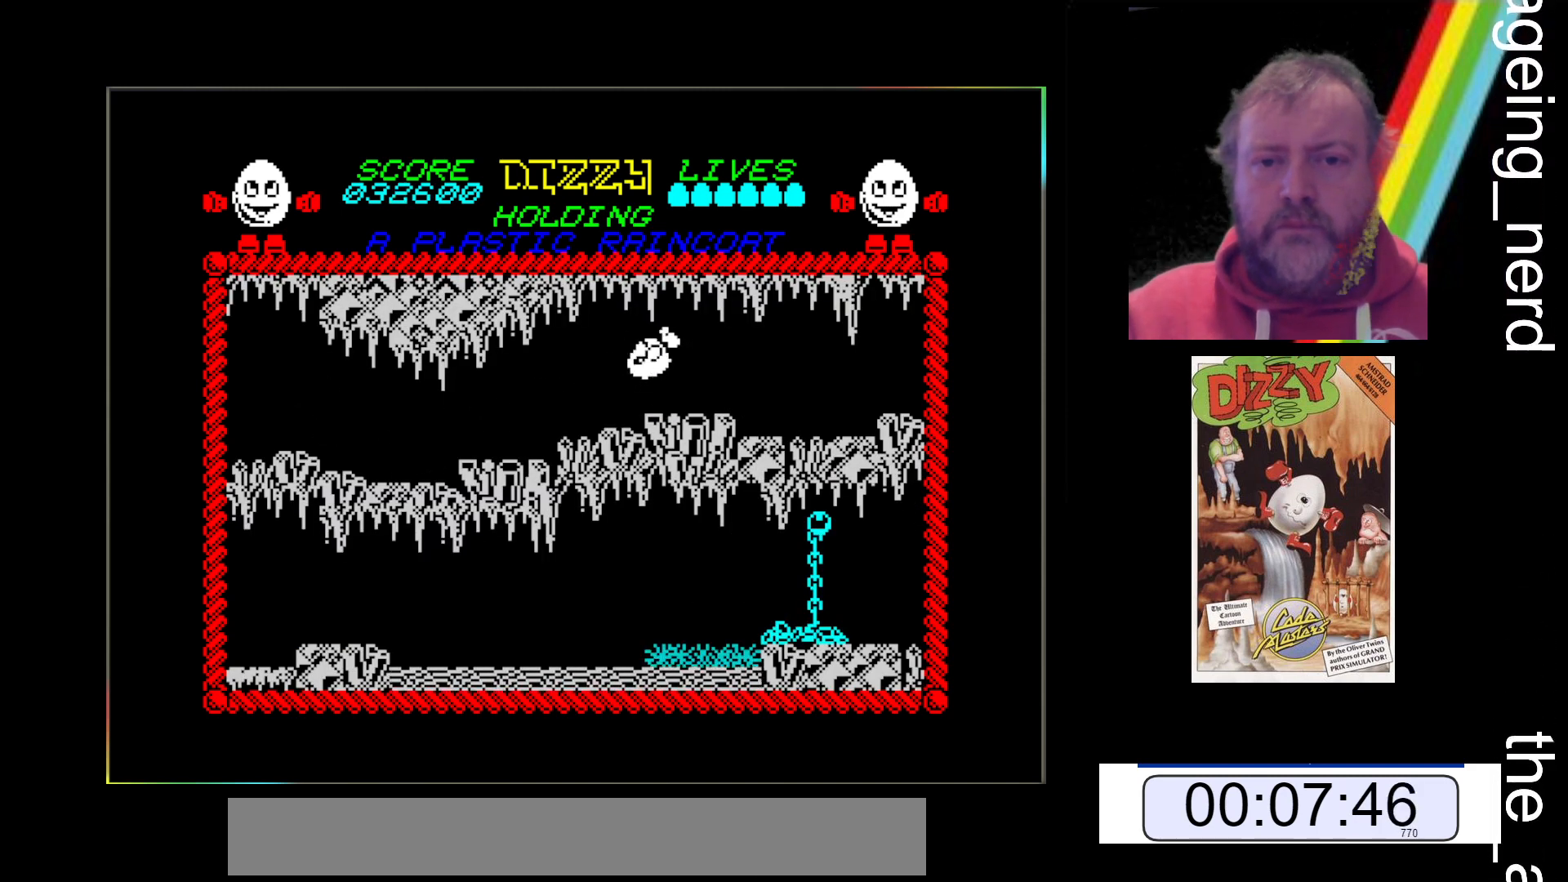
{"keys": ["x"], "events": [[33, "space", "up"]]}
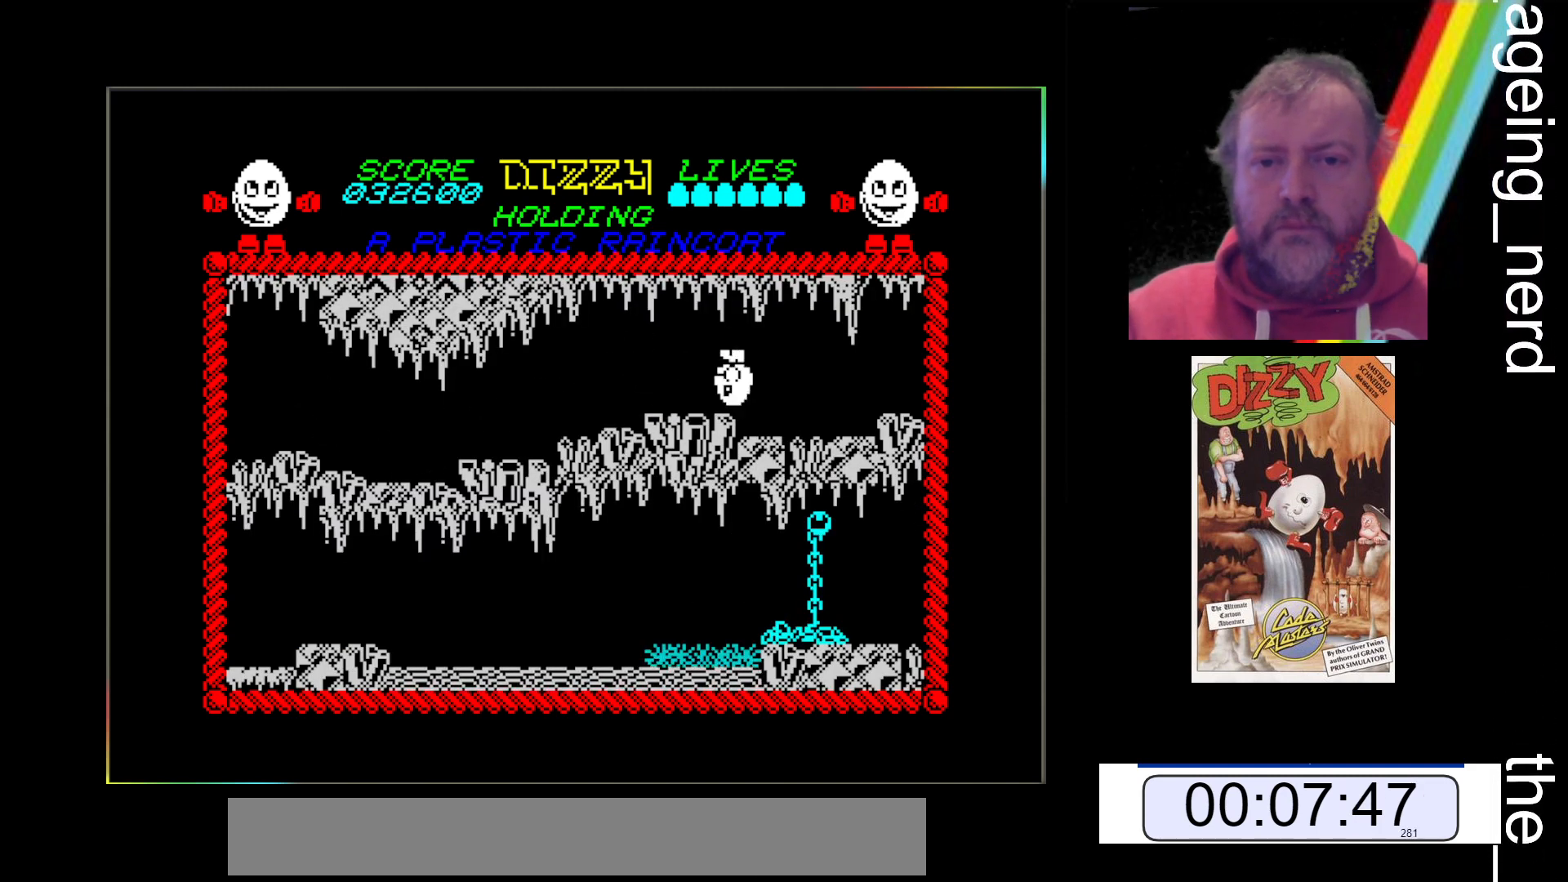
{"keys": ["x"], "events": []}
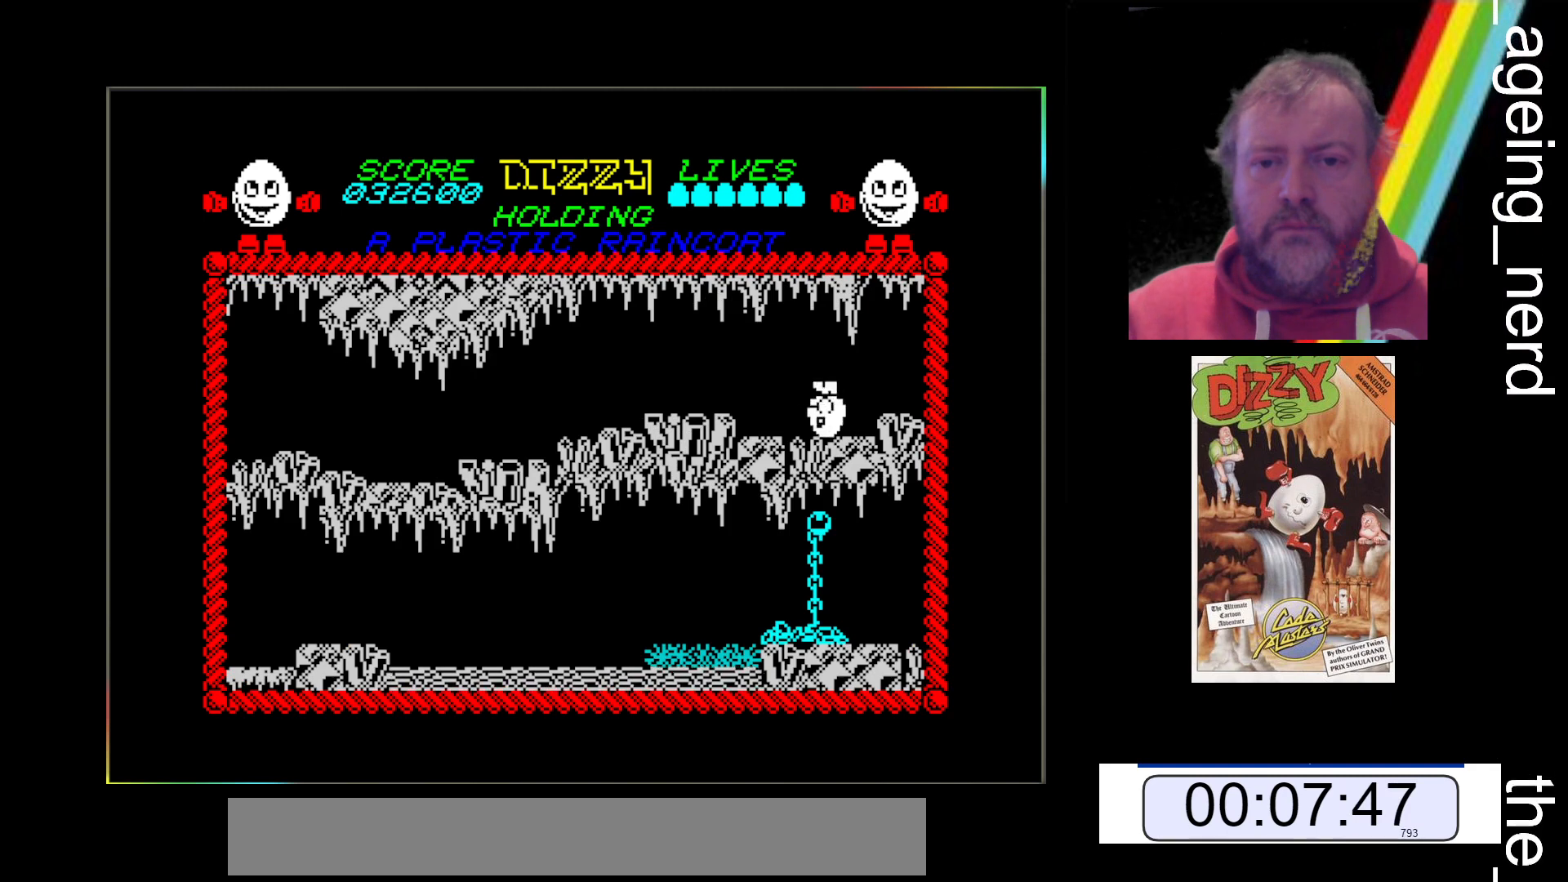
{"keys": ["space", "x"], "events": [[67, "space", "down"]]}
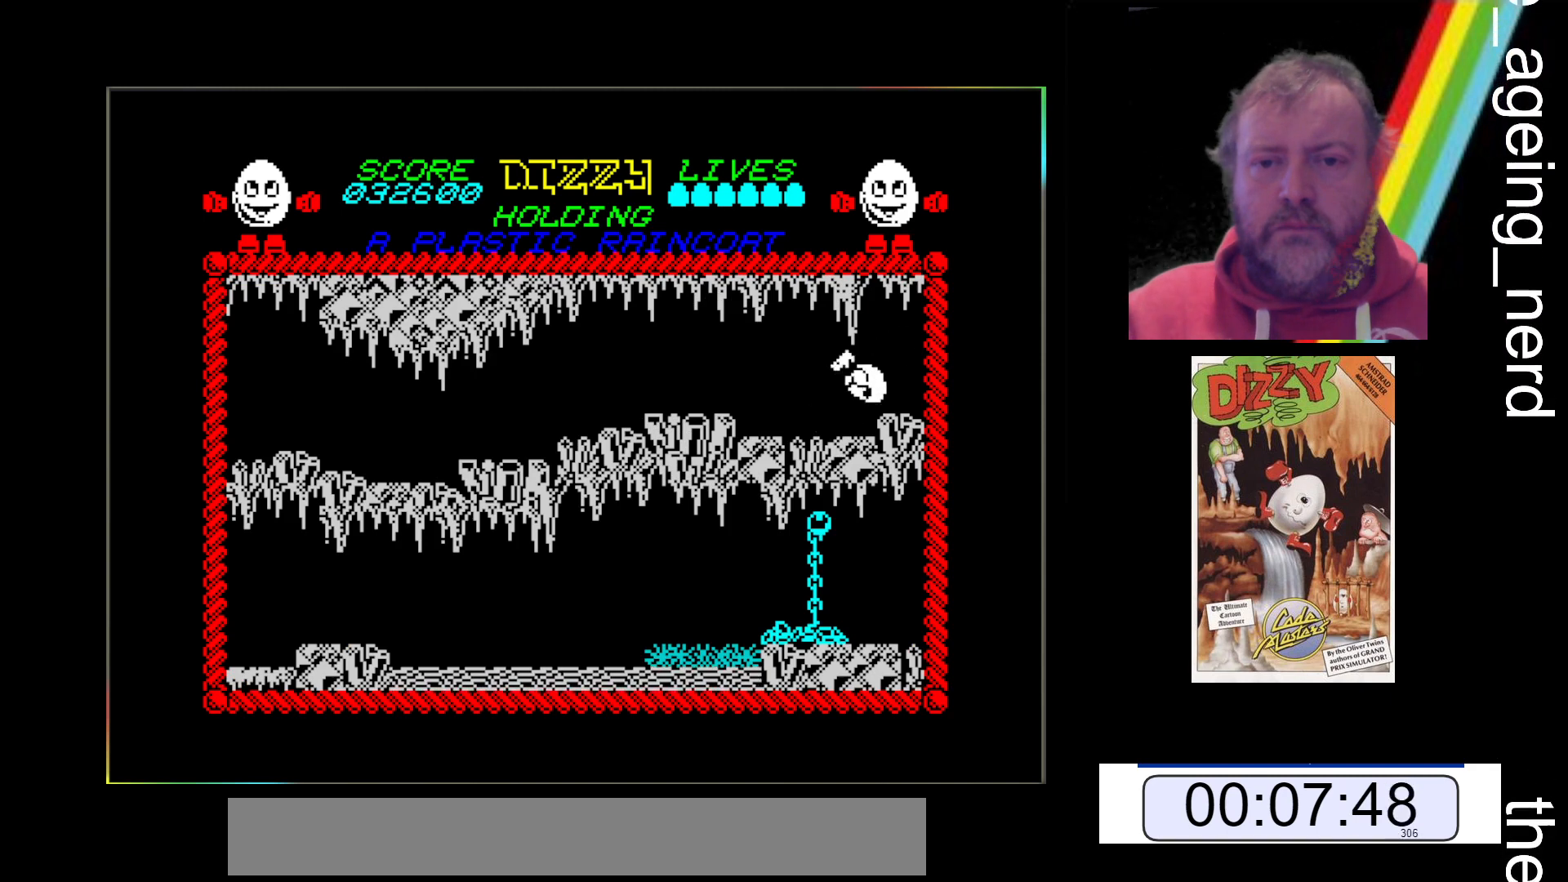
{"keys": ["x"], "events": [[133, "space", "up"]]}
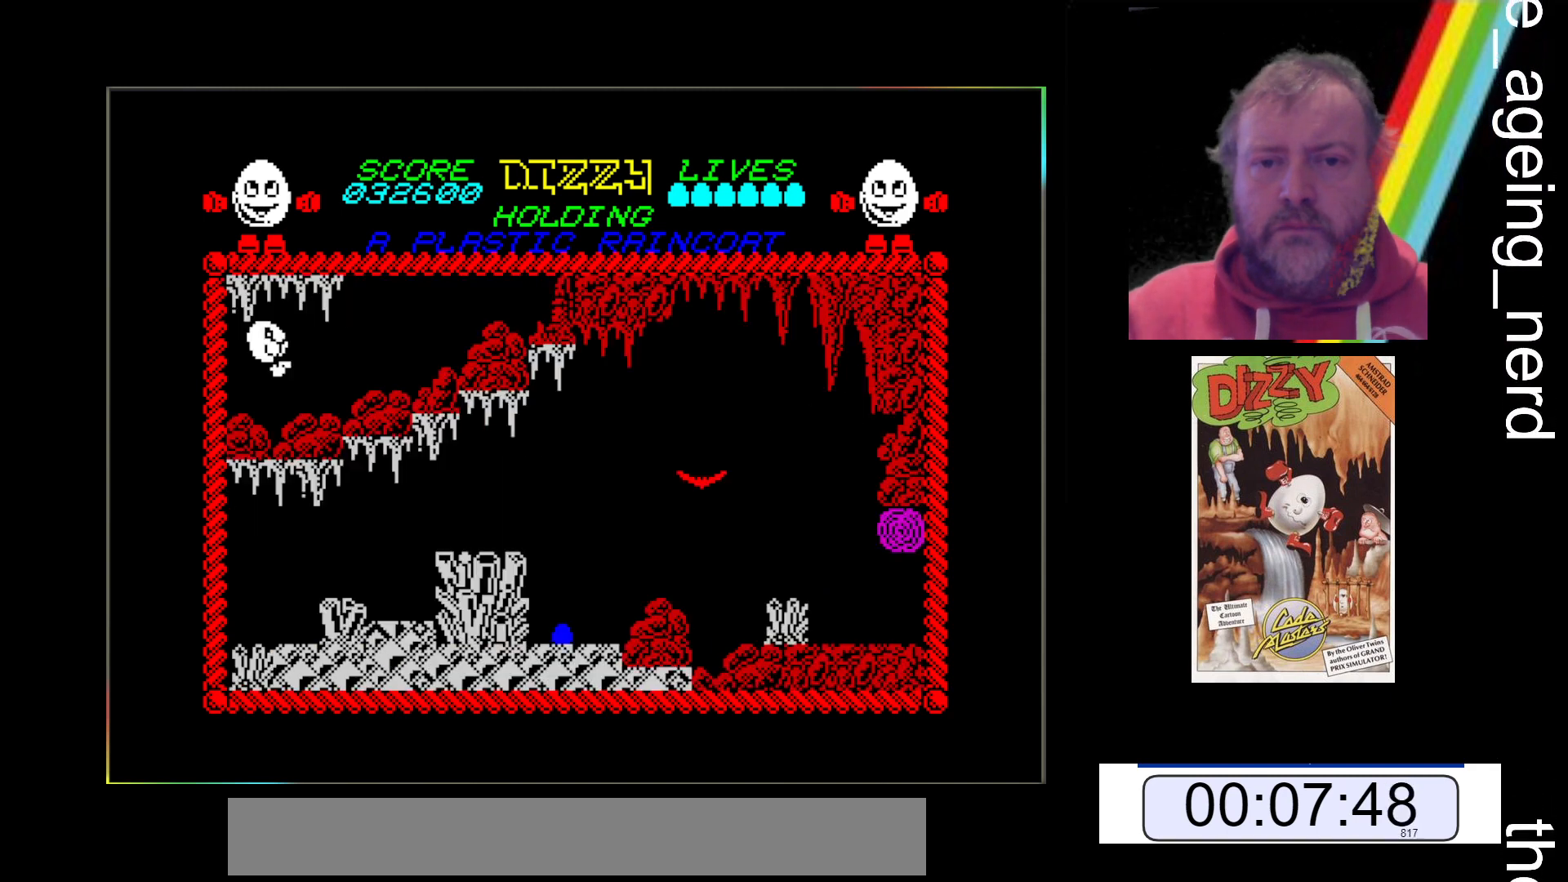
{"keys": ["x"], "events": []}
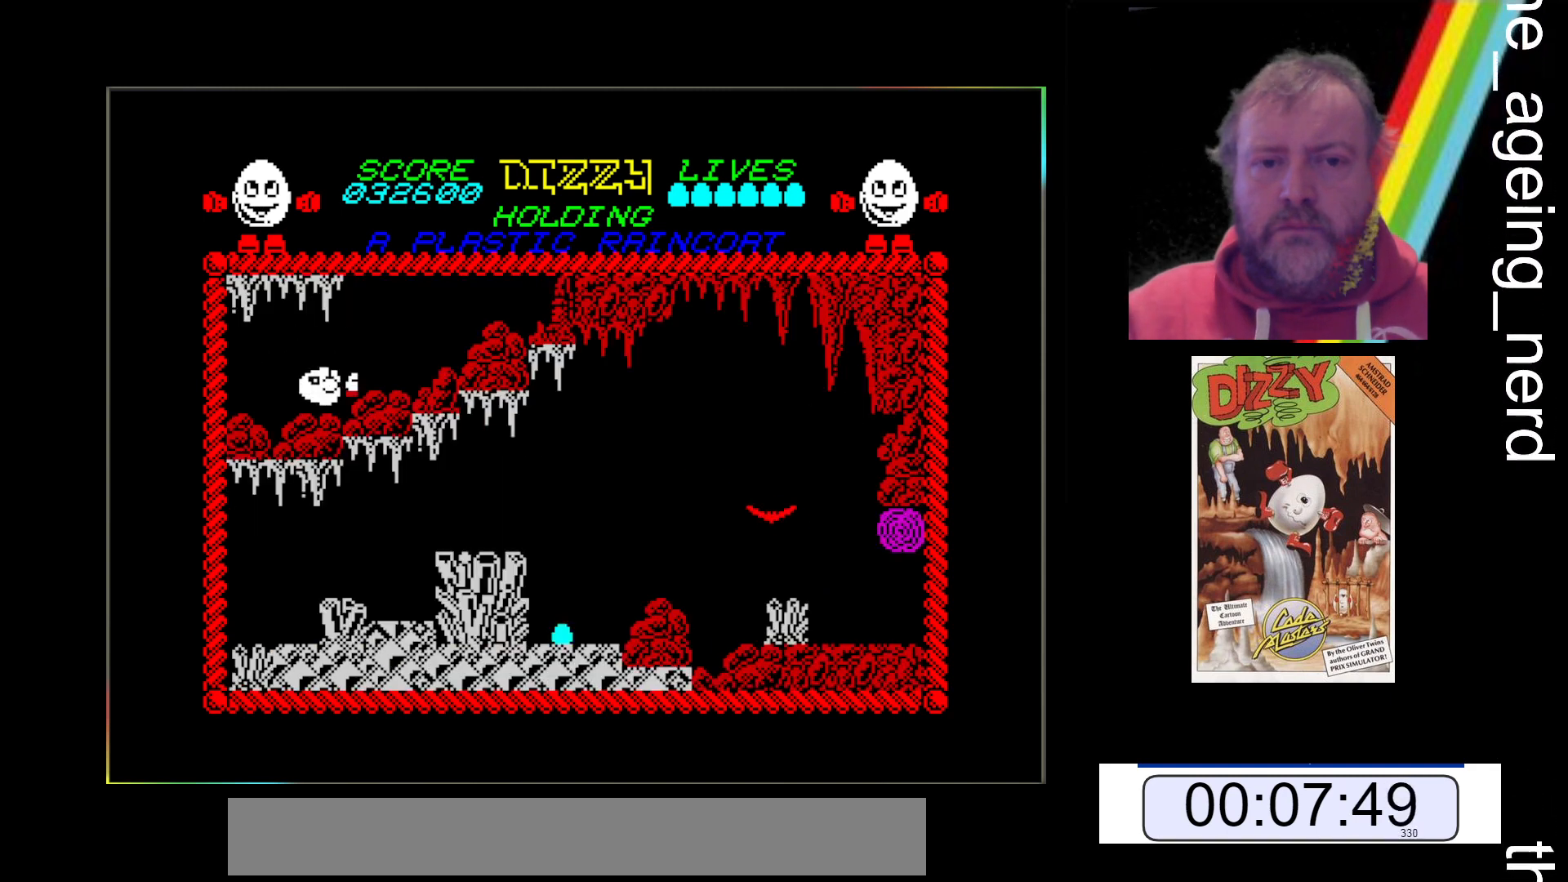
{"keys": ["space", "x"], "events": [[100, "space", "down"]]}
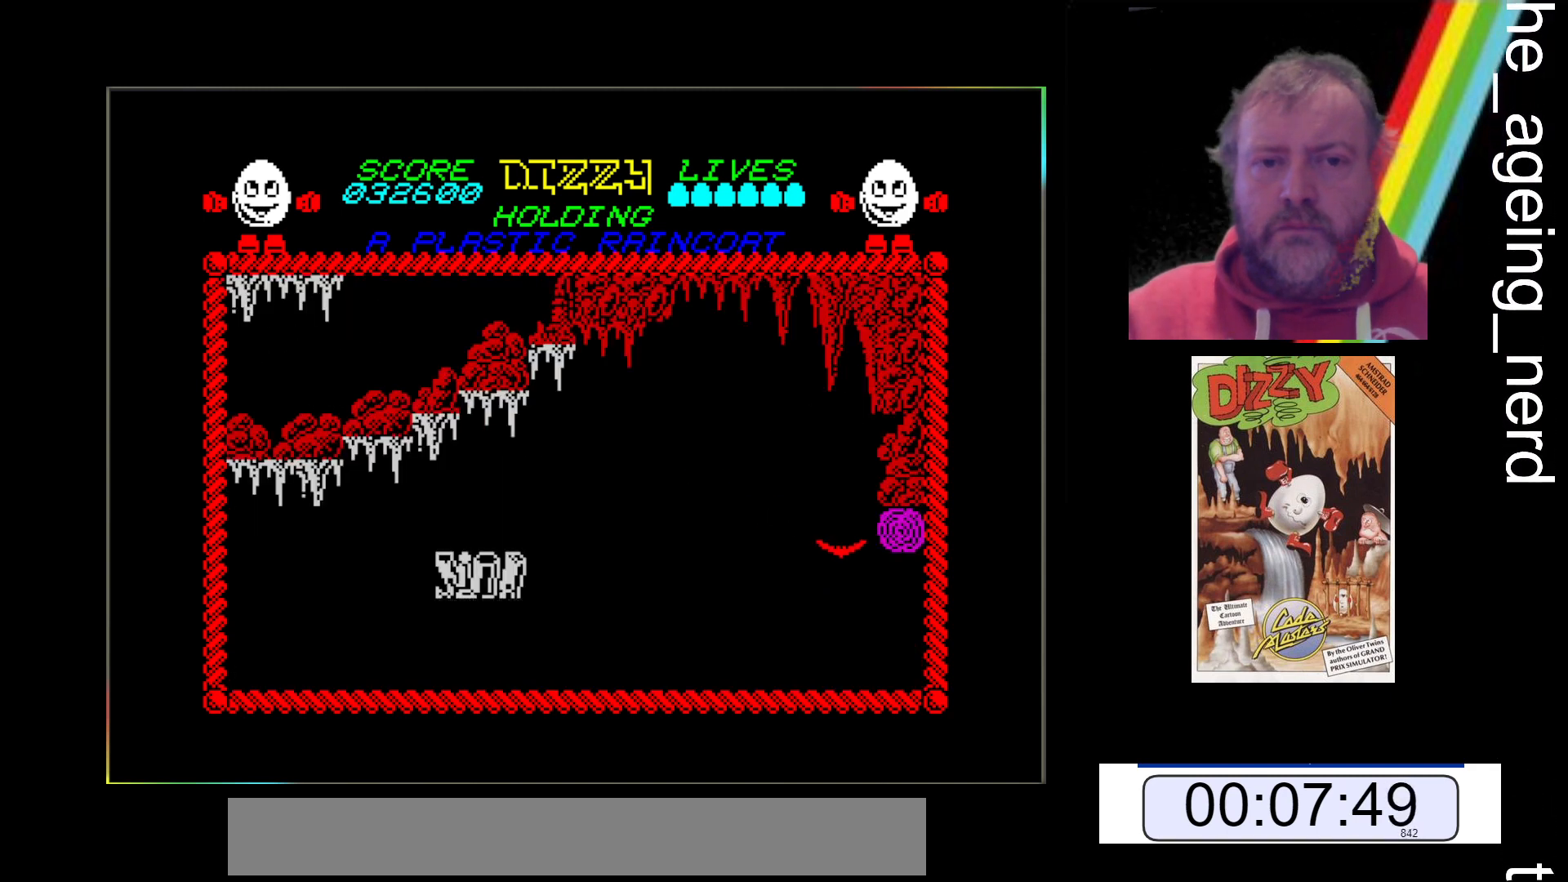
{"keys": ["x"], "events": [[267, "space", "up"]]}
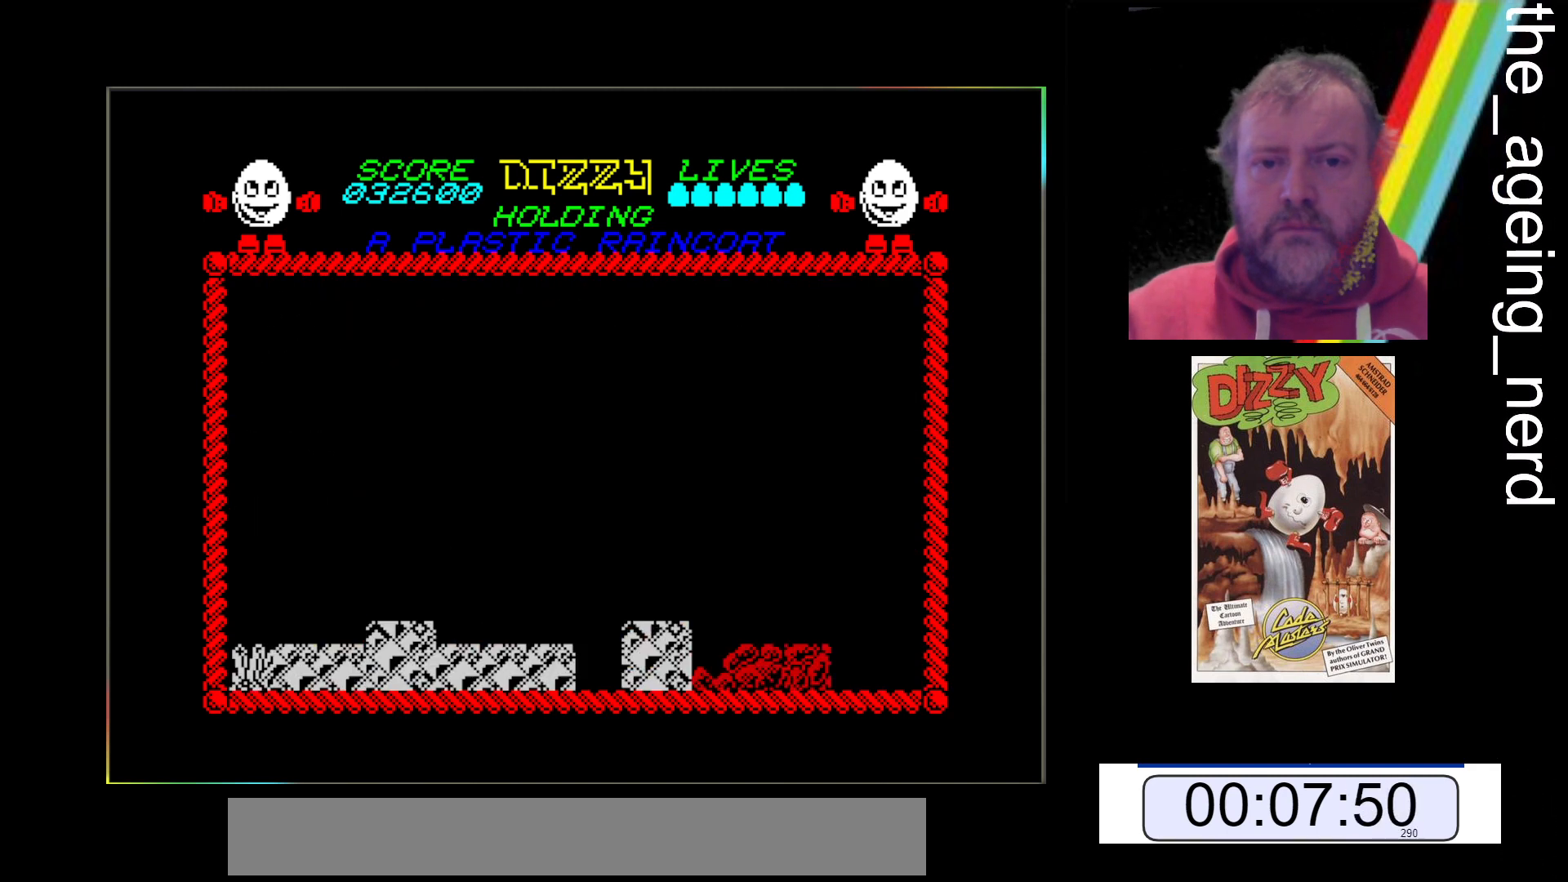
{"keys": ["x"], "events": []}
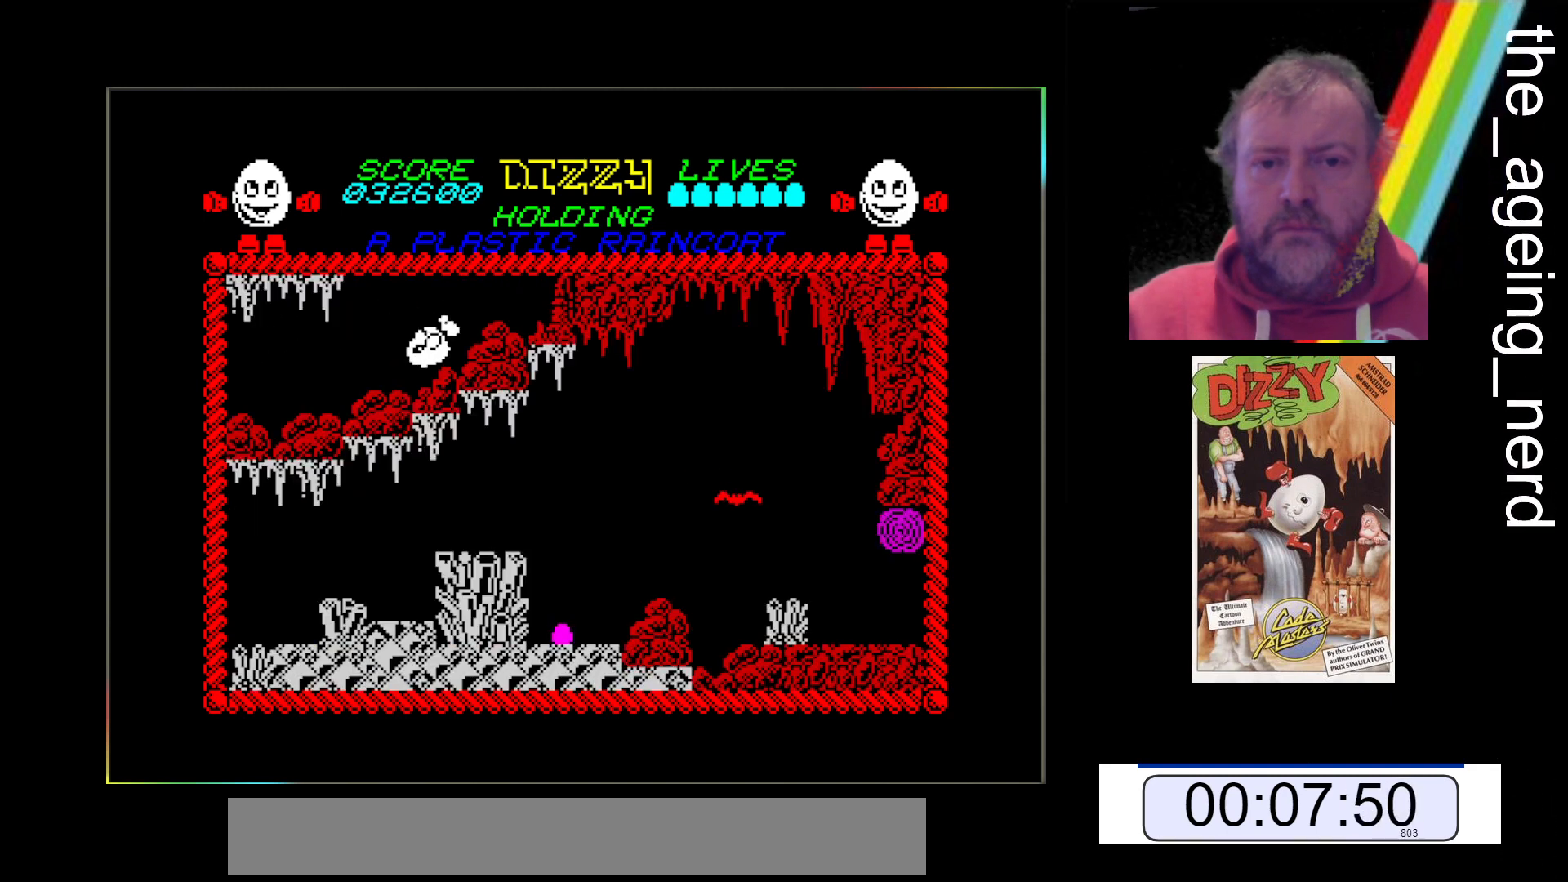
{"keys": ["space", "x"], "events": [[67, "space", "down"]]}
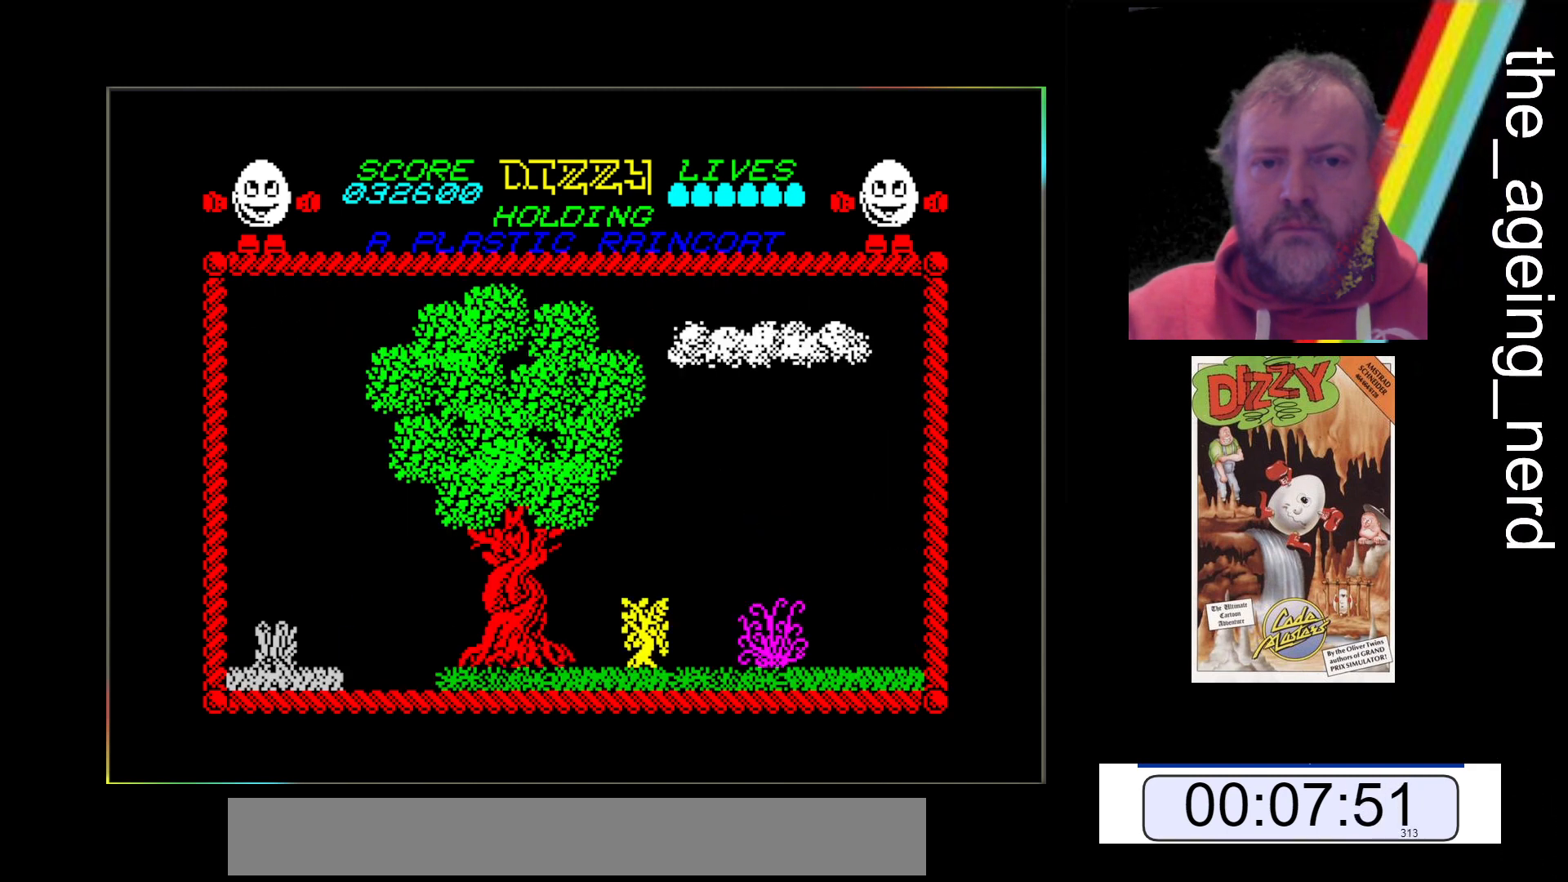
{"keys": ["x"], "events": [[167, "space", "up"]]}
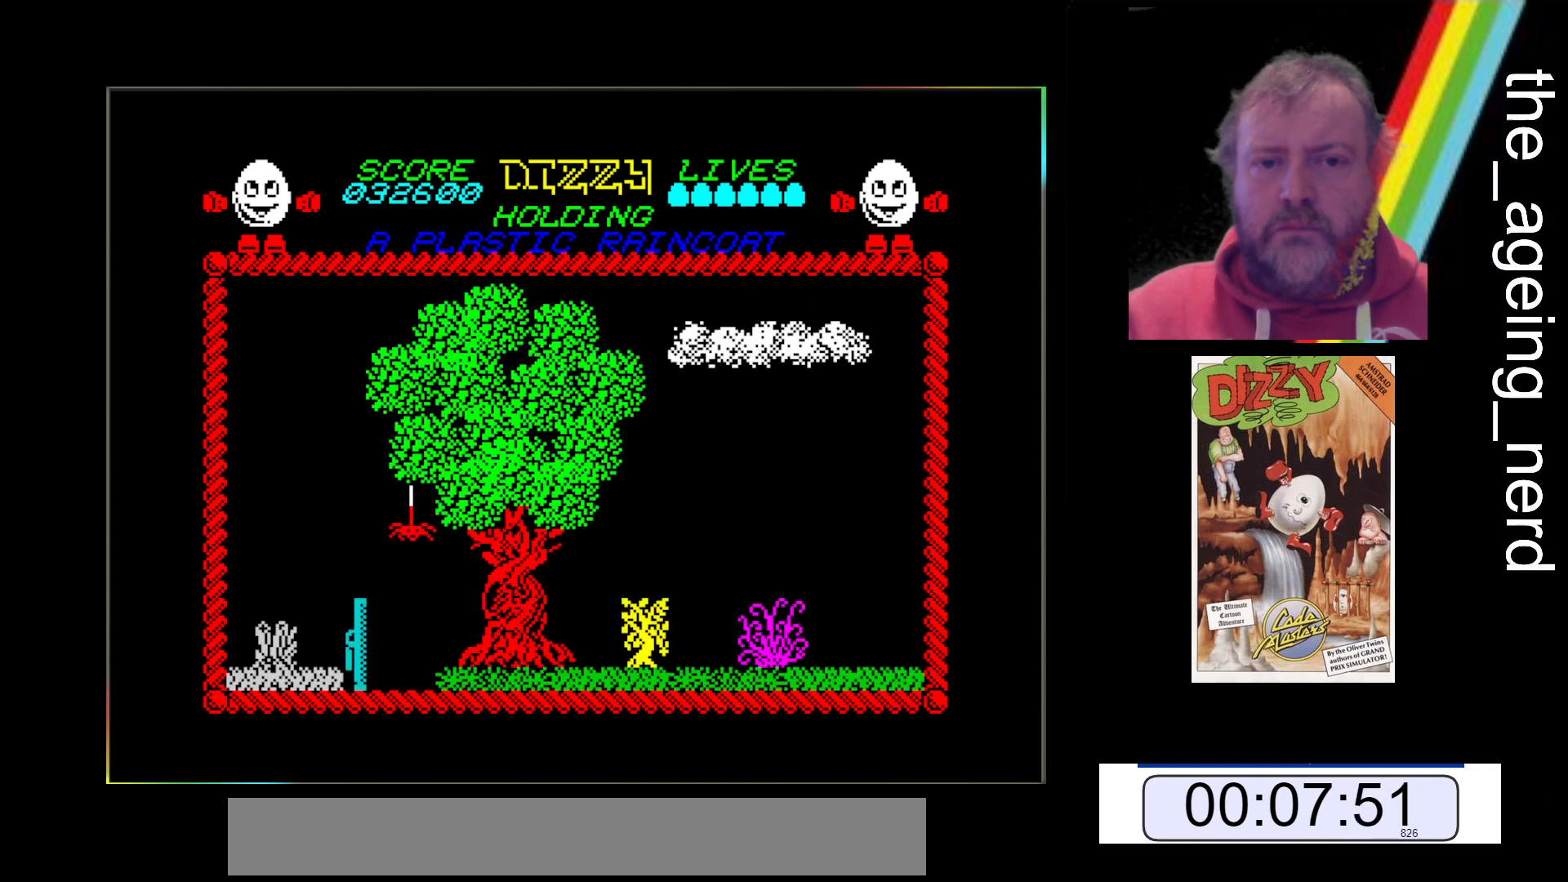
{"keys": ["x"], "events": []}
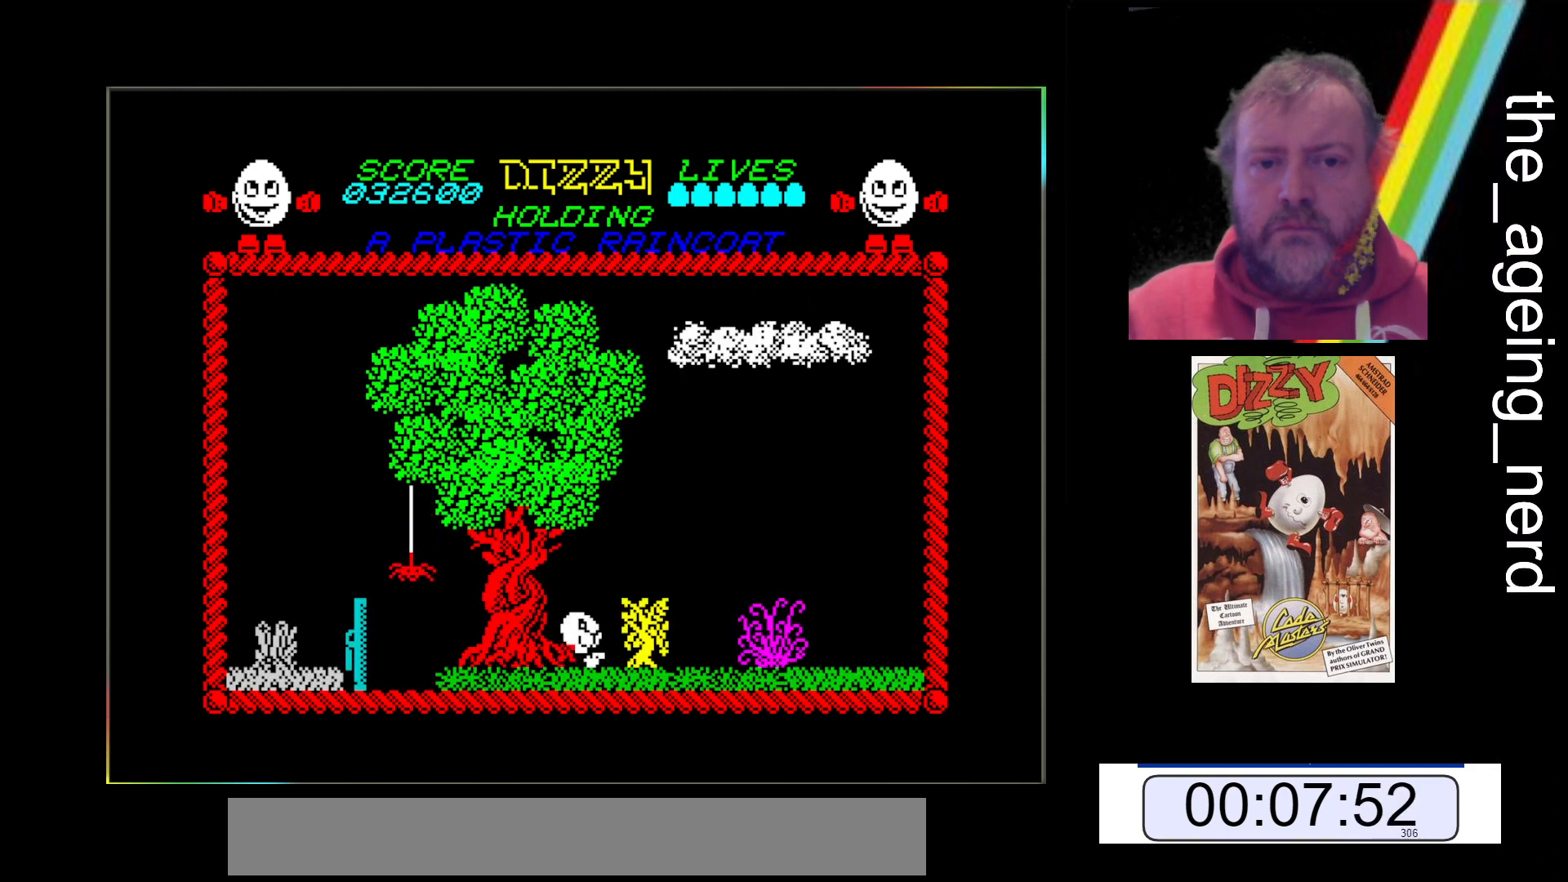
{"keys": ["x"], "events": []}
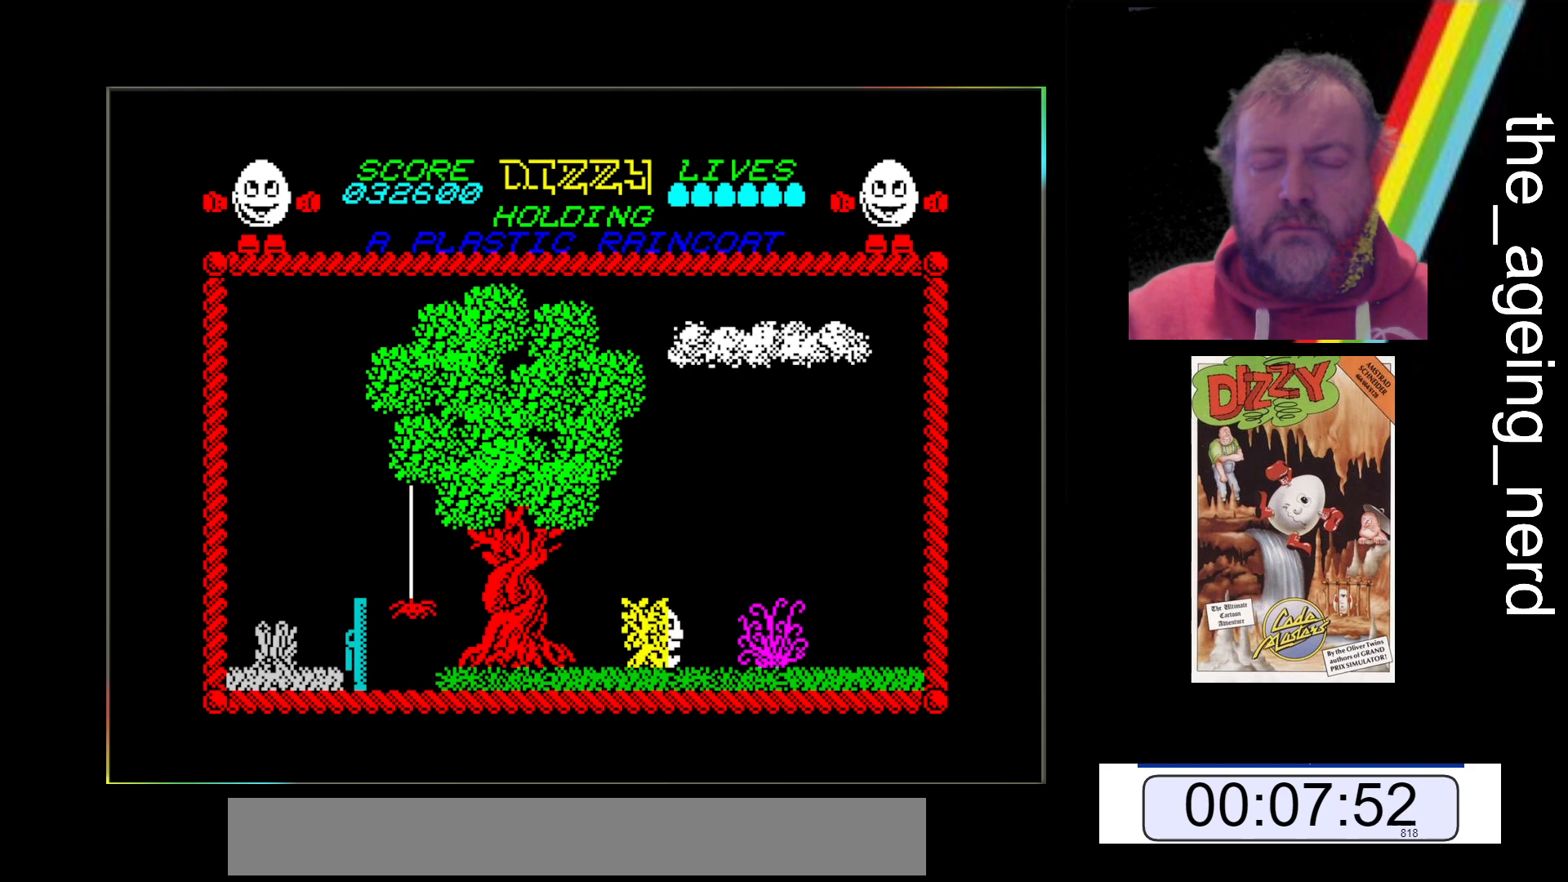
{"keys": ["x"], "events": []}
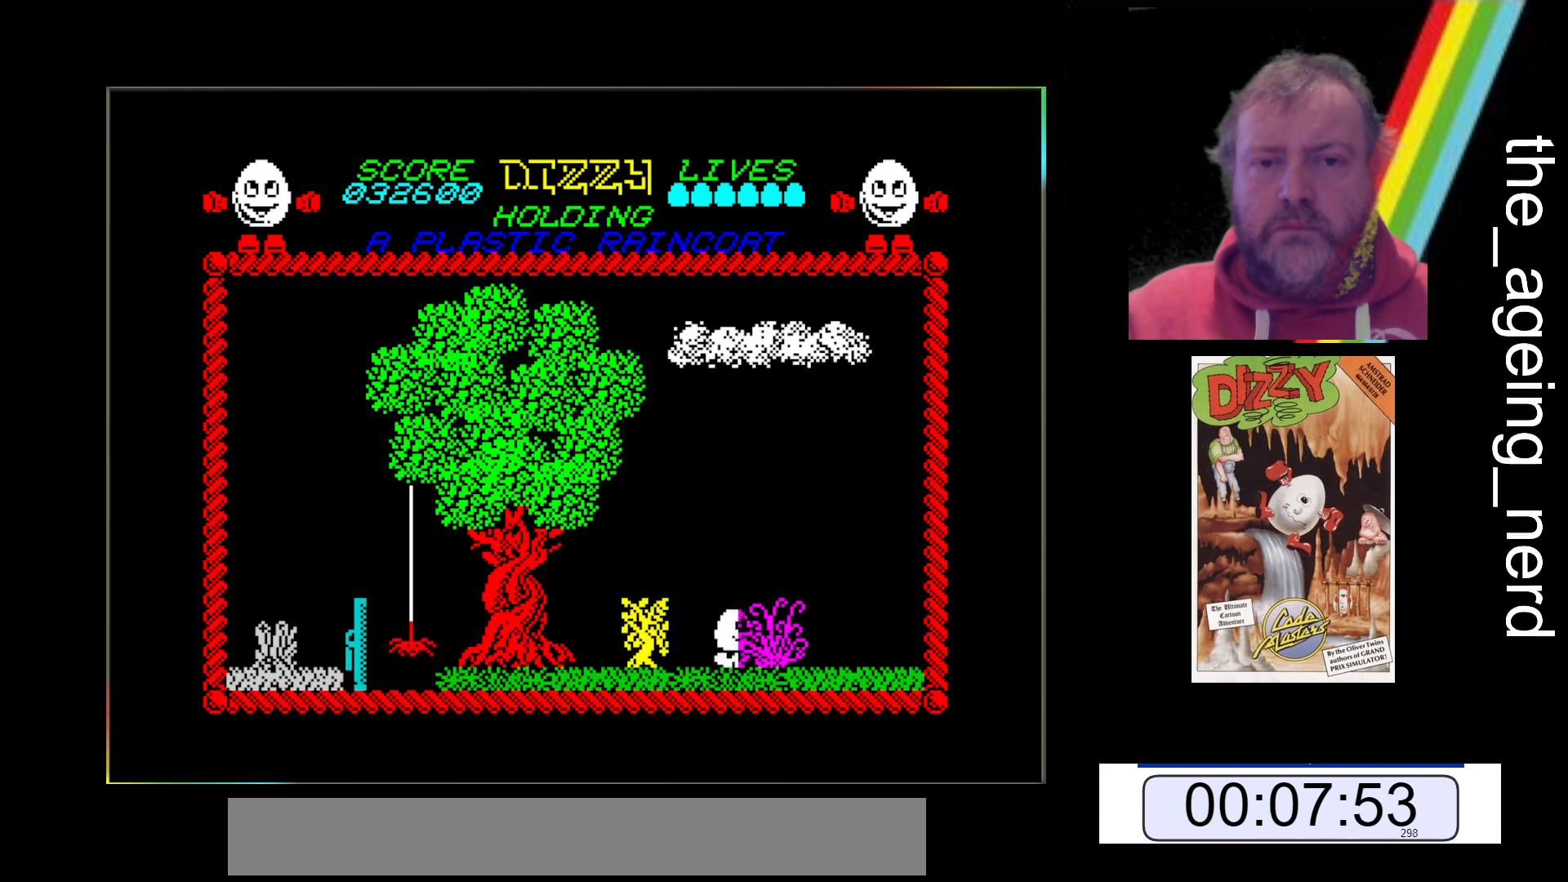
{"keys": ["x"], "events": []}
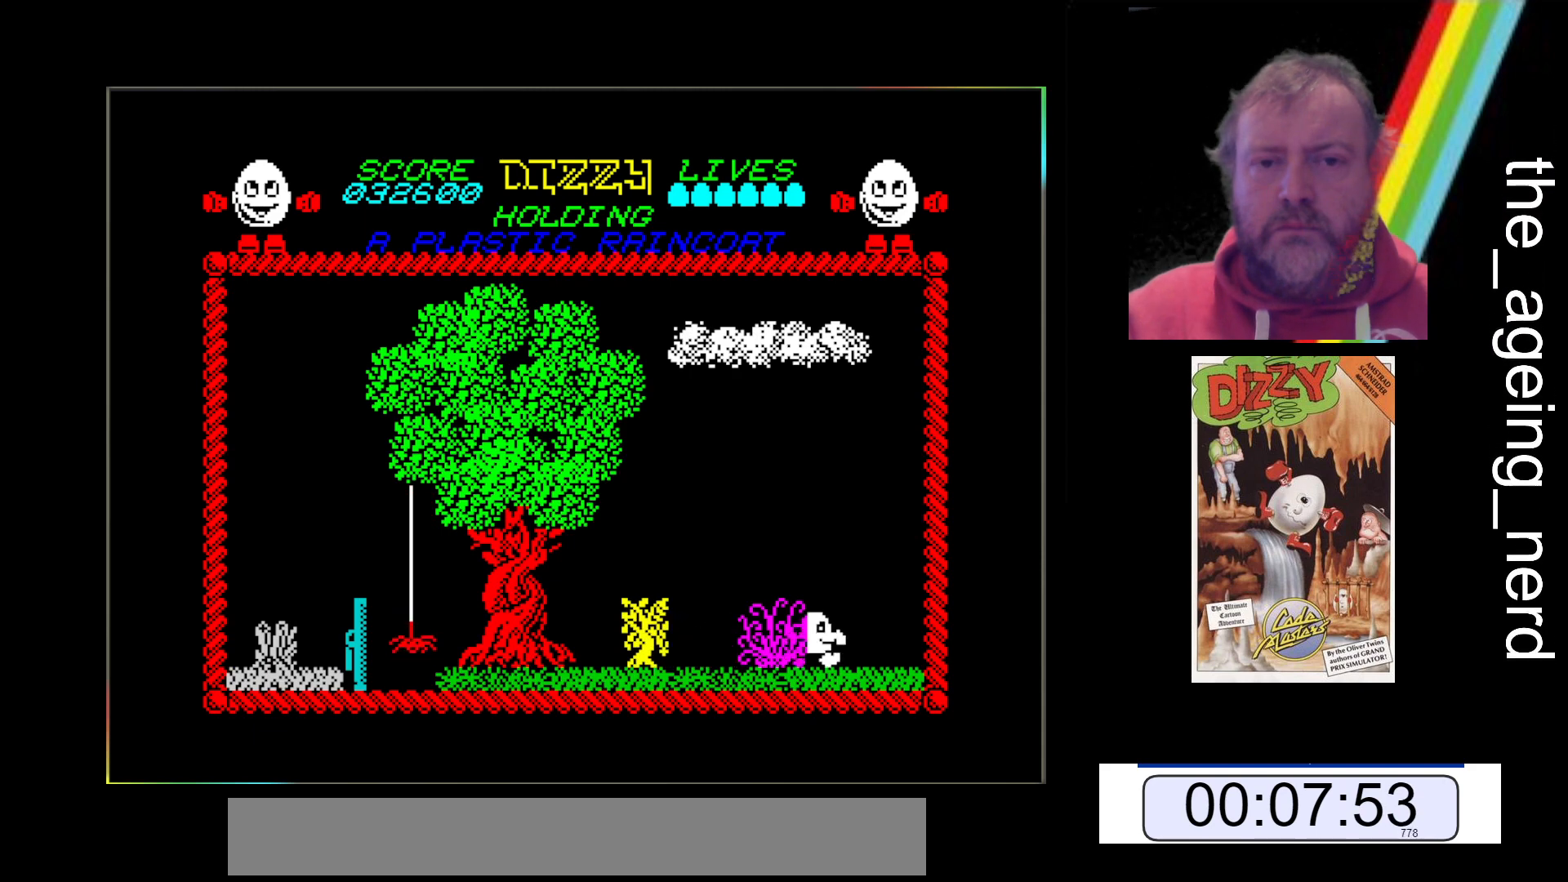
{"keys": ["x"], "events": []}